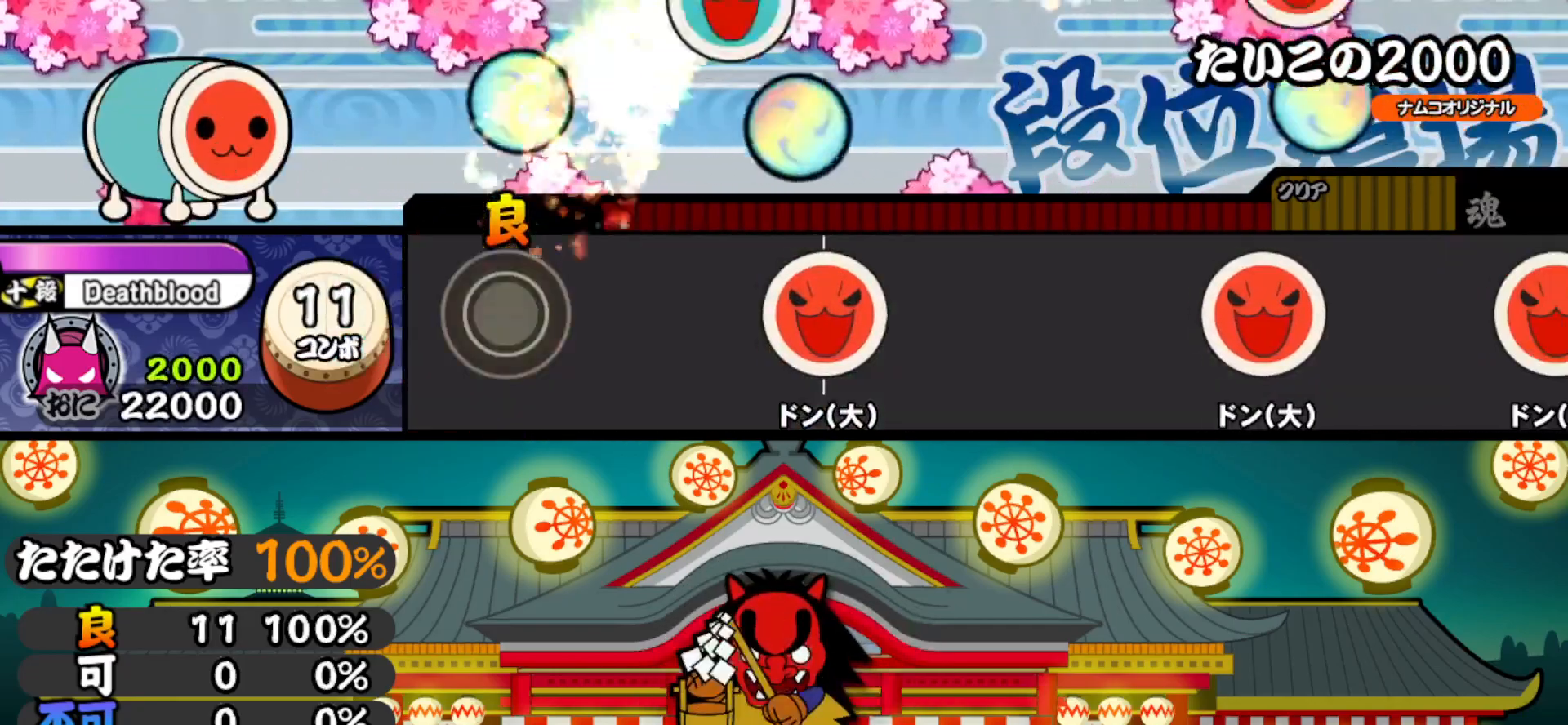
Gameplay with a controller (PlayStation layout); each line is a JSON object with the inputs held at the frame after it. "events" lists button and stick changes between this image and that frame as [ms after this image, input, new state], when the widget could be followed in between. Not read: left_stick.
{"buttons": [], "right_stick": "center", "events": [[333, "TRIANGLE", "down"], [450, "TRIANGLE", "up"]]}
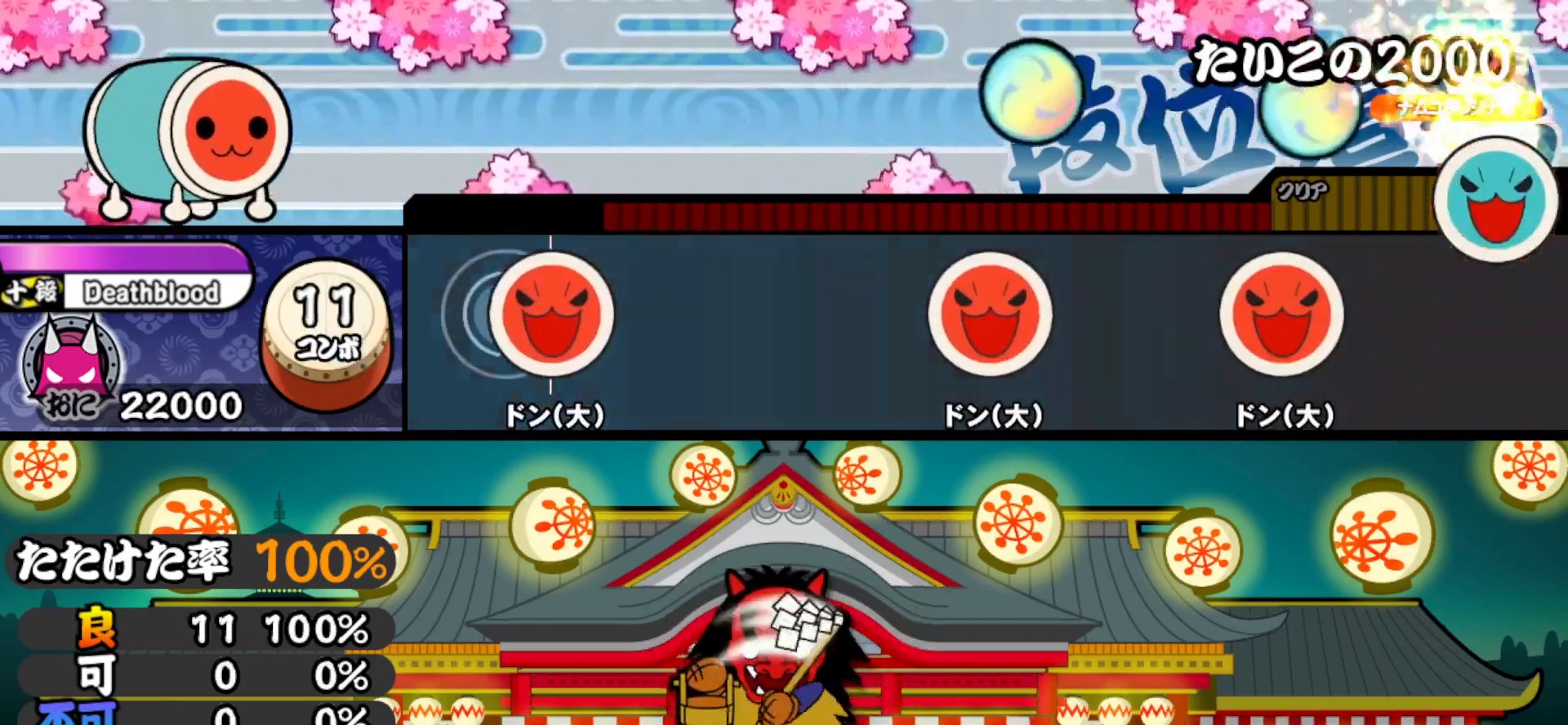
{"buttons": [], "right_stick": "center", "events": [[100, "SQUARE", "down"], [283, "SQUARE", "up"]]}
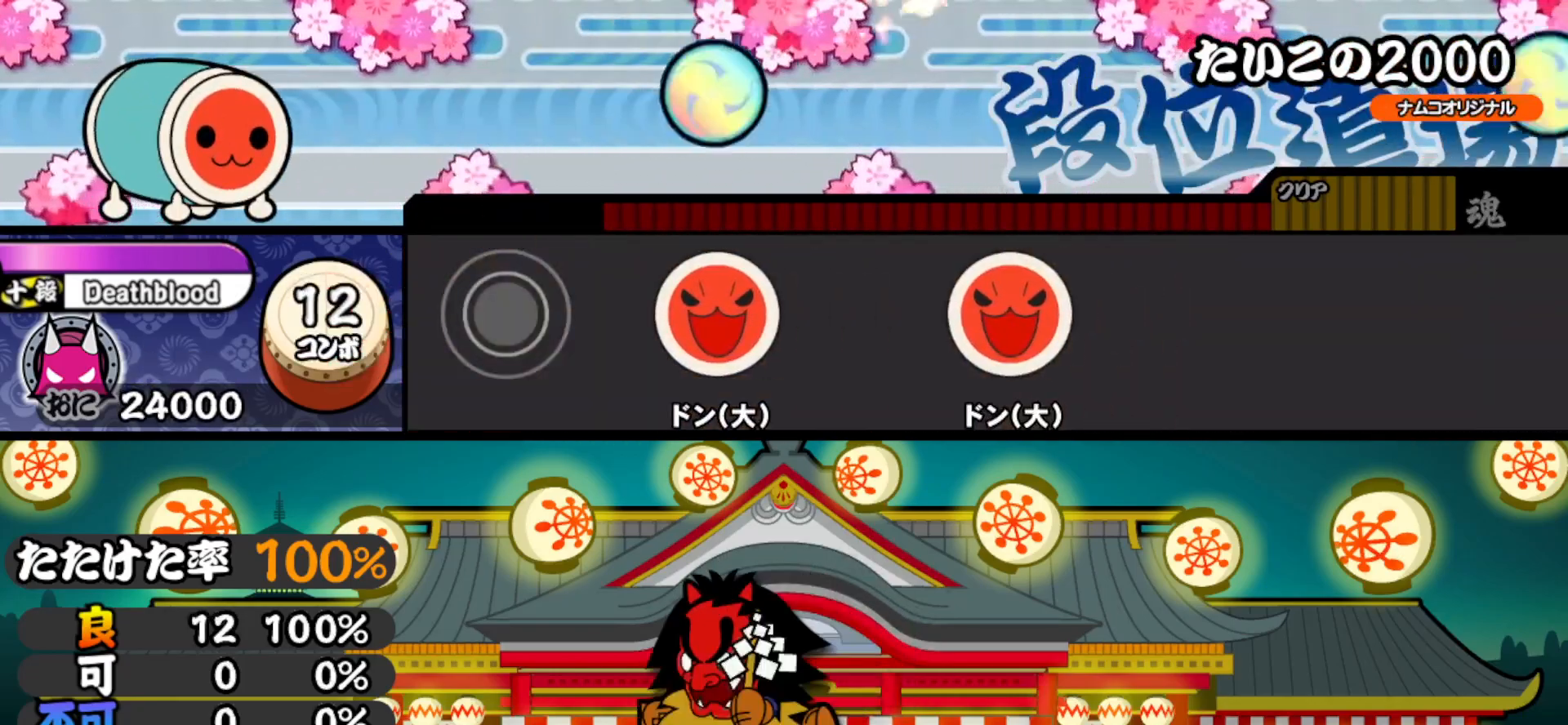
{"buttons": ["SQUARE"], "right_stick": "center", "events": [[117, "TRIANGLE", "down"], [233, "TRIANGLE", "up"], [400, "SQUARE", "down"]]}
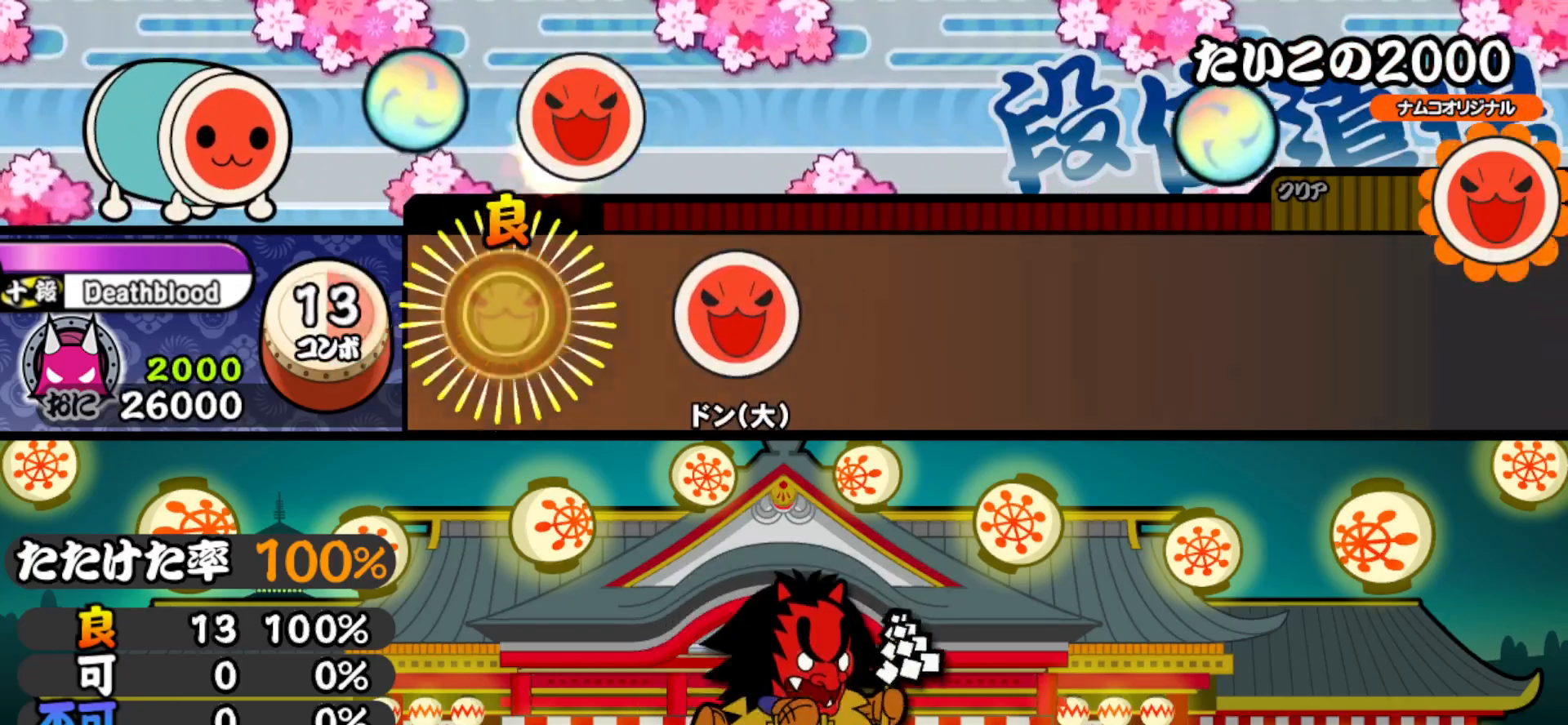
{"buttons": ["SQUARE"], "right_stick": "center", "events": [[67, "SQUARE", "up"], [433, "SQUARE", "down"]]}
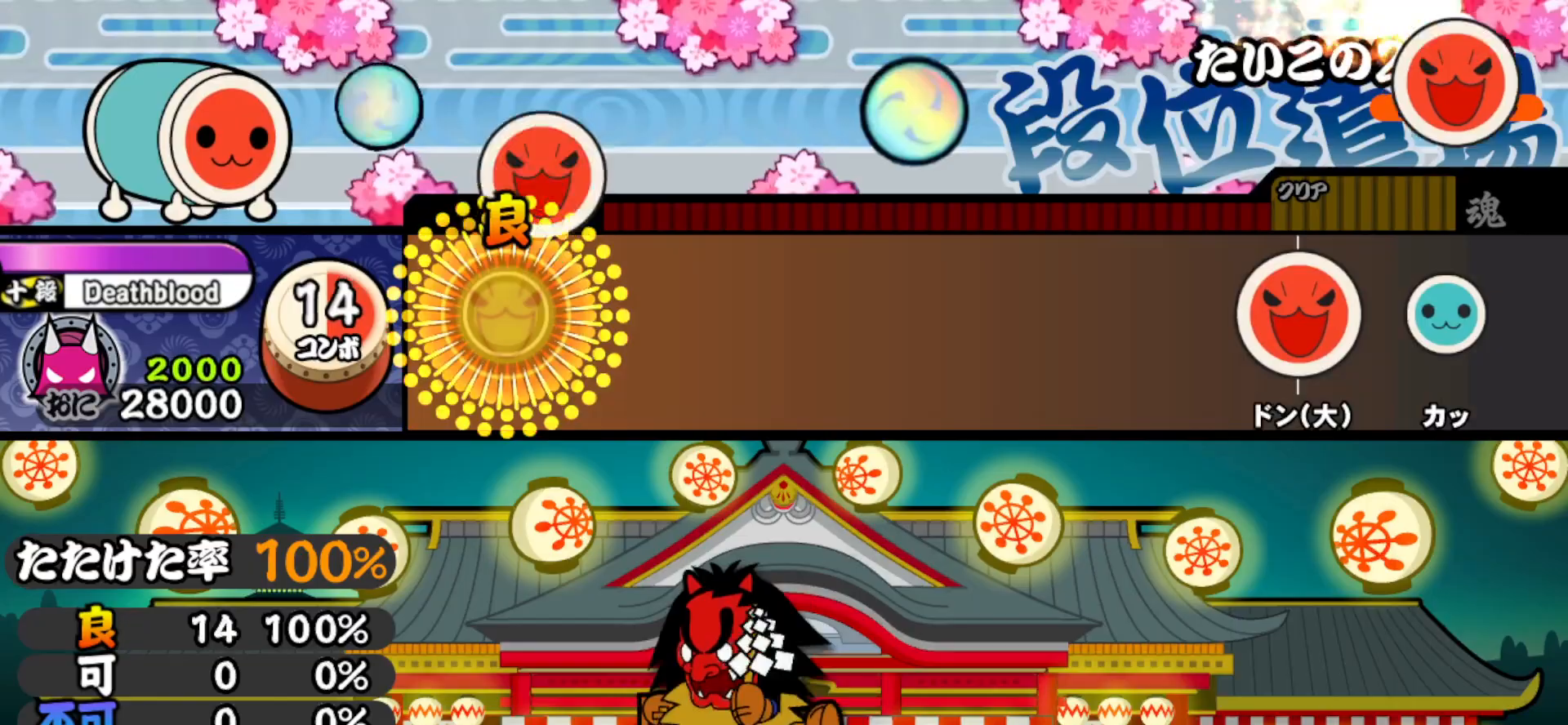
{"buttons": ["TRIANGLE"], "right_stick": "center", "events": [[33, "SQUARE", "up"], [200, "TRIANGLE", "down"], [317, "TRIANGLE", "up"], [467, "TRIANGLE", "down"]]}
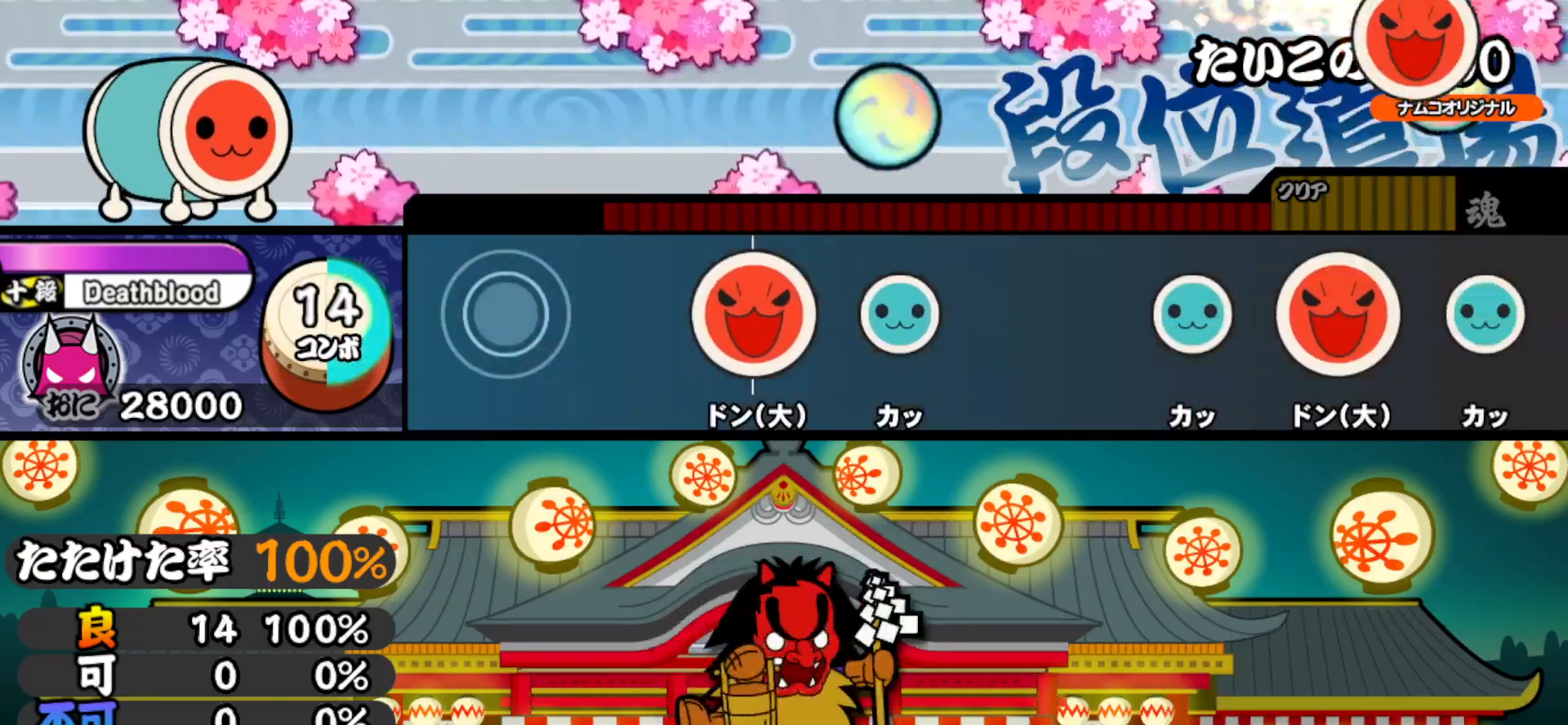
{"buttons": ["DPAD_UP"], "right_stick": "center", "events": [[67, "TRIANGLE", "up"], [250, "SQUARE", "down"], [383, "DPAD_UP", "down"], [417, "SQUARE", "up"]]}
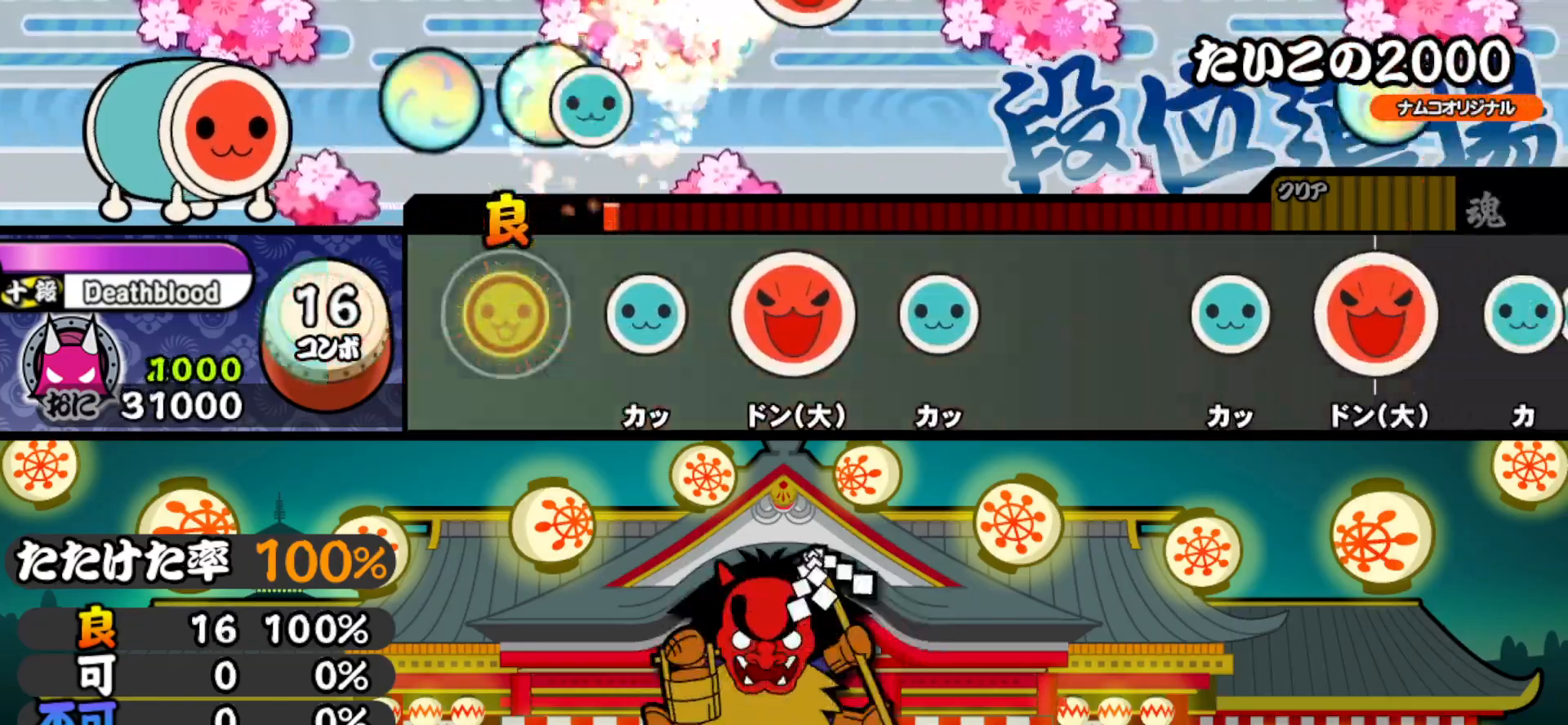
{"buttons": ["TRIANGLE"], "right_stick": "center", "events": [[83, "DPAD_UP", "up"], [150, "TRIANGLE", "down"], [300, "DPAD_RIGHT", "down"], [300, "TRIANGLE", "up"], [433, "DPAD_RIGHT", "up"], [433, "TRIANGLE", "down"]]}
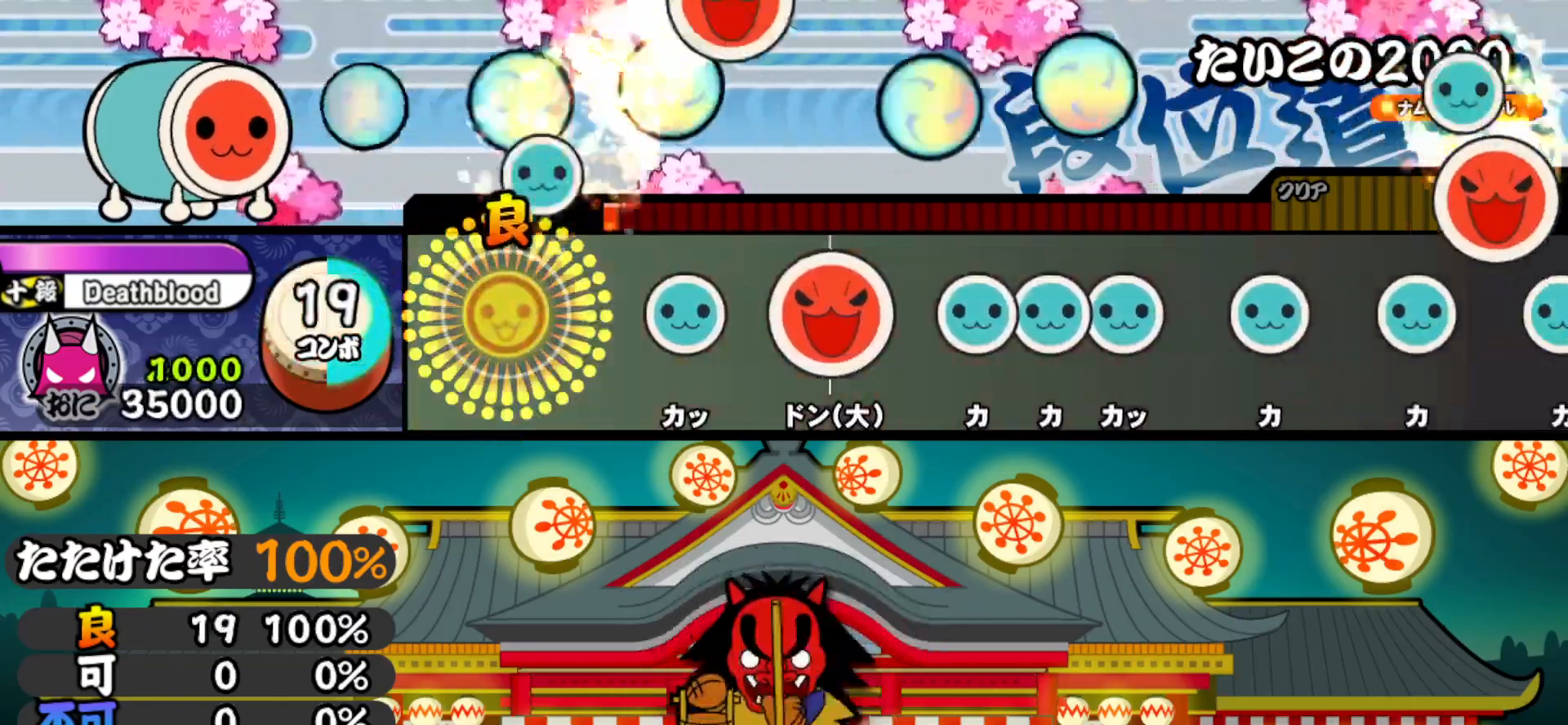
{"buttons": ["TRIANGLE"], "right_stick": "center", "events": [[50, "TRIANGLE", "up"], [200, "TRIANGLE", "down"], [333, "DPAD_RIGHT", "down"], [333, "TRIANGLE", "up"], [417, "DPAD_RIGHT", "up"], [467, "TRIANGLE", "down"]]}
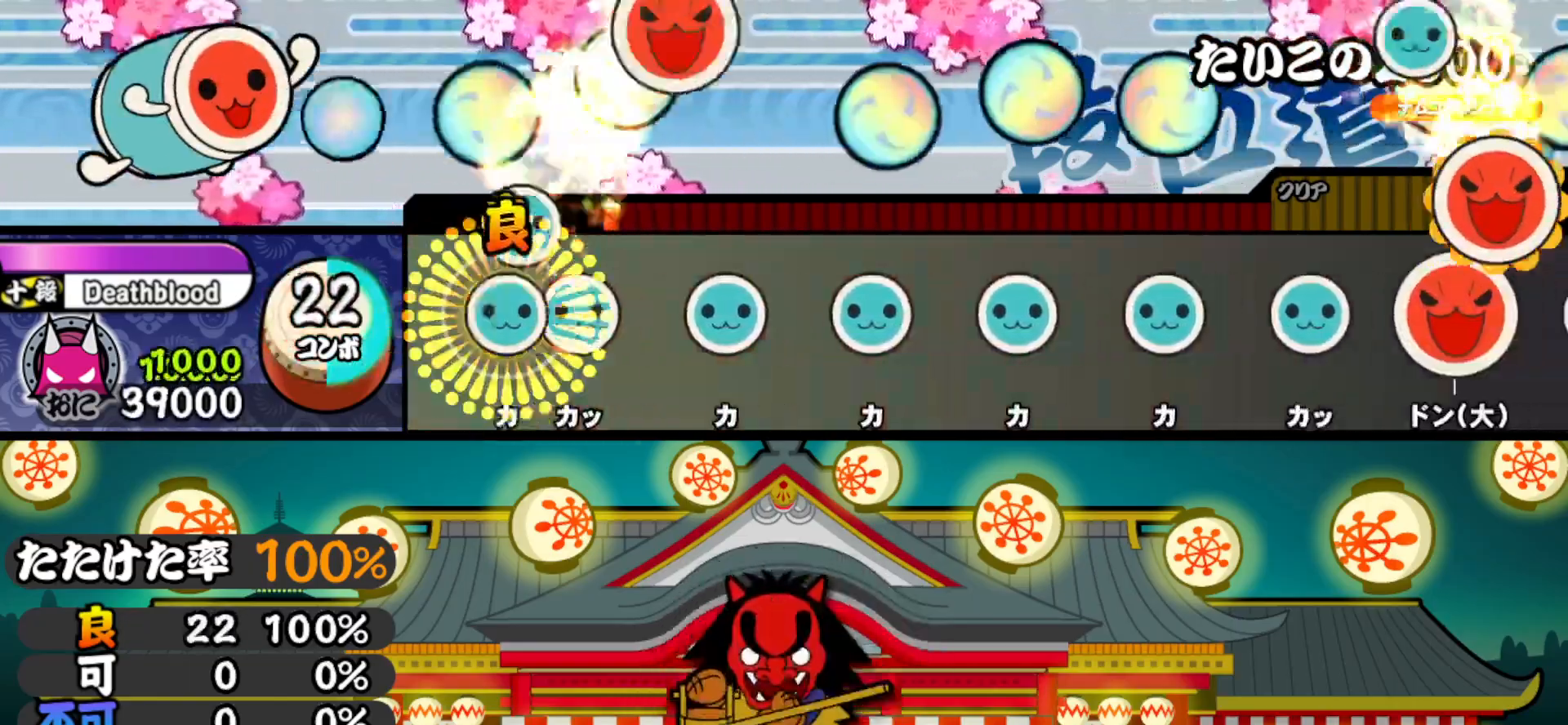
{"buttons": ["DPAD_UP"], "right_stick": "center", "events": [[33, "DPAD_UP", "down"], [33, "TRIANGLE", "up"], [100, "TRIANGLE", "down"], [117, "DPAD_UP", "up"], [217, "DPAD_UP", "down"], [217, "TRIANGLE", "up"], [333, "DPAD_UP", "up"], [367, "TRIANGLE", "down"], [500, "DPAD_UP", "down"], [500, "TRIANGLE", "up"]]}
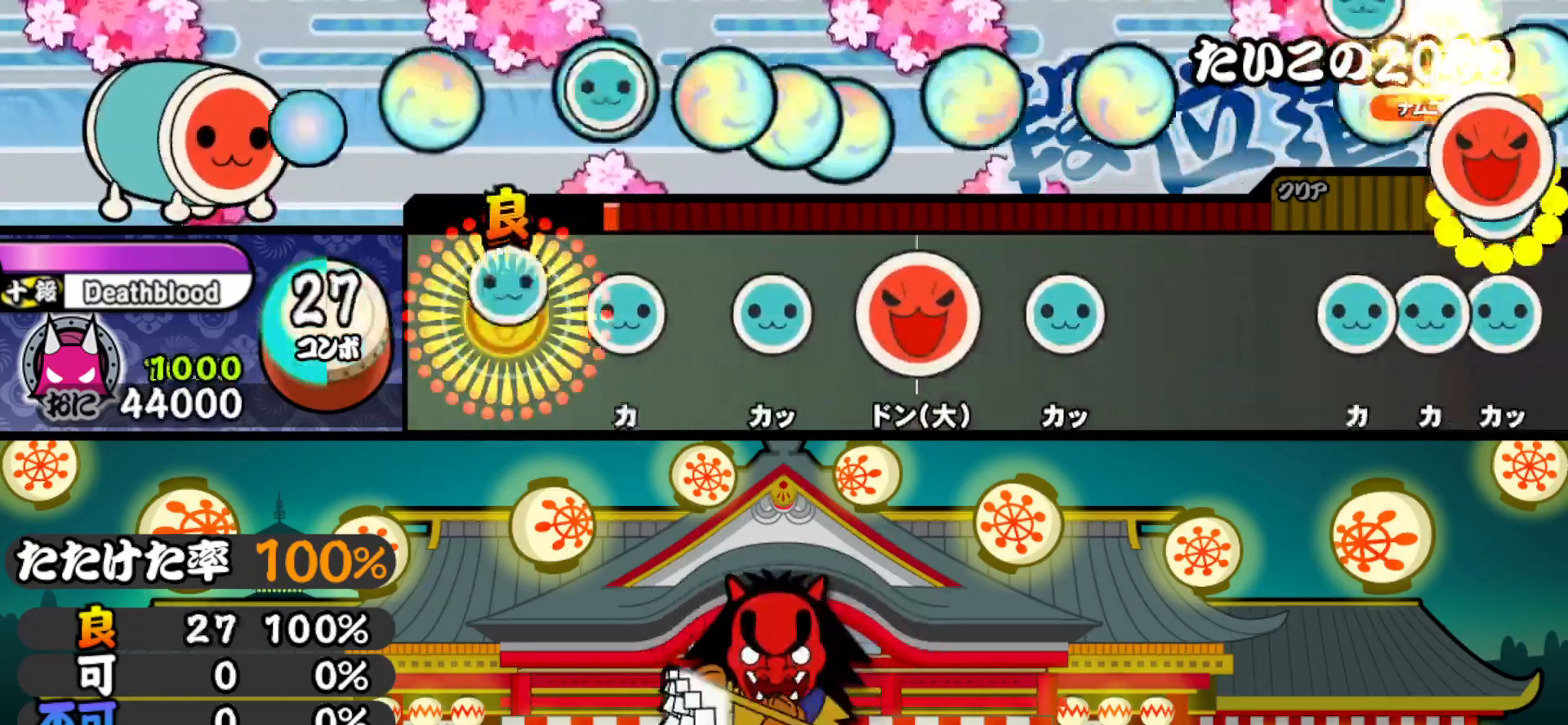
{"buttons": ["SQUARE"], "right_stick": "center", "events": [[117, "DPAD_UP", "up"], [133, "TRIANGLE", "down"], [250, "DPAD_UP", "down"], [267, "TRIANGLE", "up"], [383, "DPAD_UP", "up"], [383, "SQUARE", "down"]]}
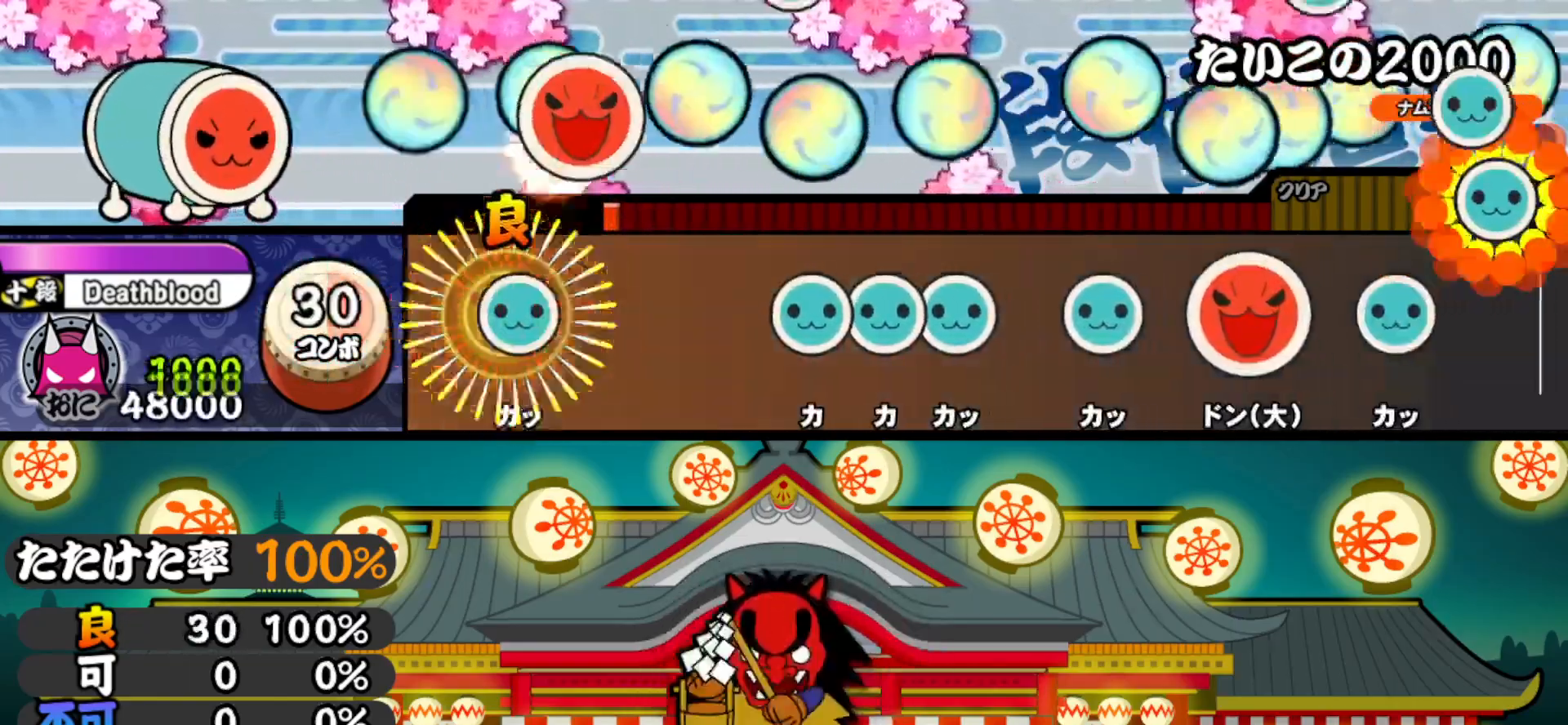
{"buttons": ["TRIANGLE"], "right_stick": "center", "events": [[50, "DPAD_UP", "down"], [50, "SQUARE", "up"], [200, "DPAD_UP", "up"], [300, "TRIANGLE", "down"], [350, "DPAD_UP", "down"], [367, "TRIANGLE", "up"], [433, "TRIANGLE", "down"], [450, "DPAD_UP", "up"]]}
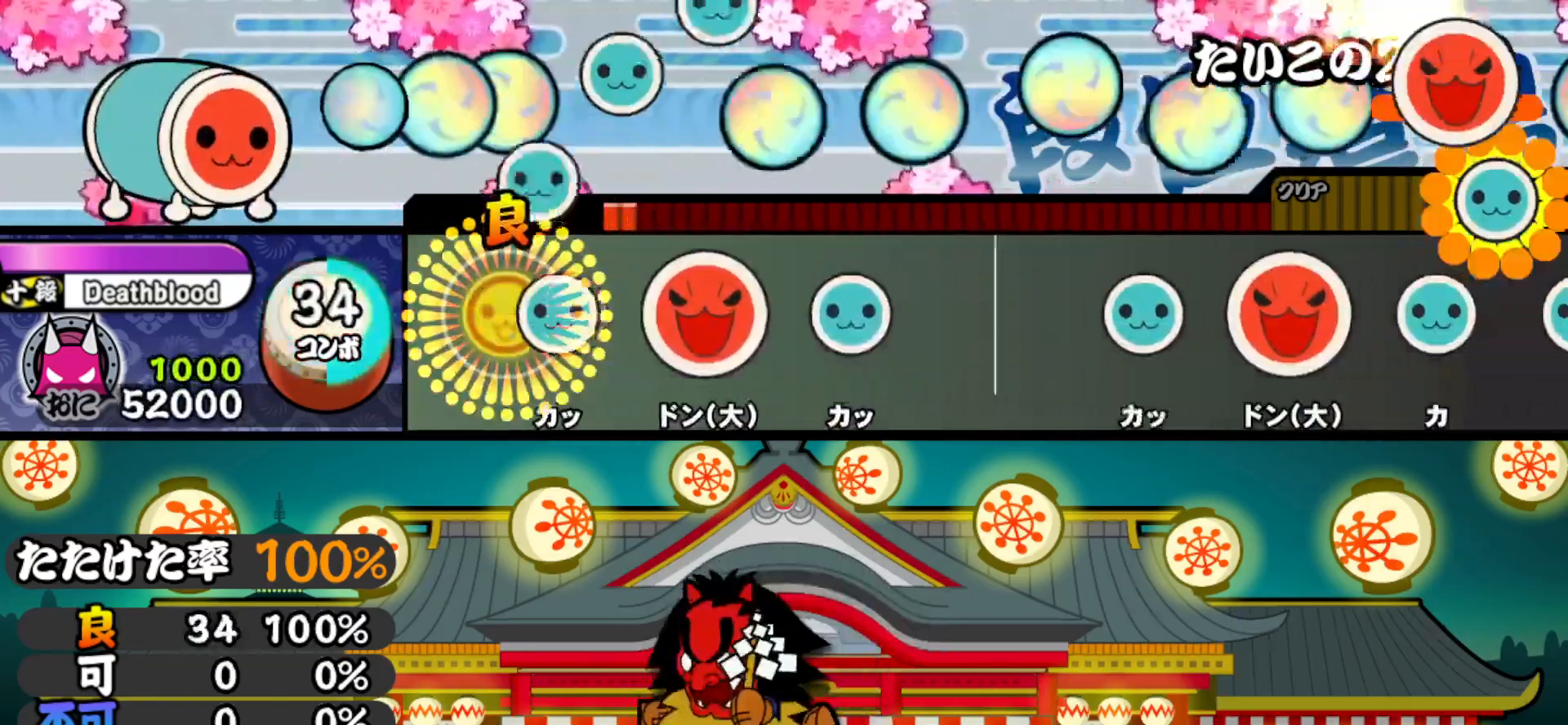
{"buttons": ["DPAD_UP"], "right_stick": "center", "events": [[50, "DPAD_UP", "down"], [50, "TRIANGLE", "up"], [200, "DPAD_UP", "up"], [200, "SQUARE", "down"], [350, "DPAD_UP", "down"], [350, "SQUARE", "up"]]}
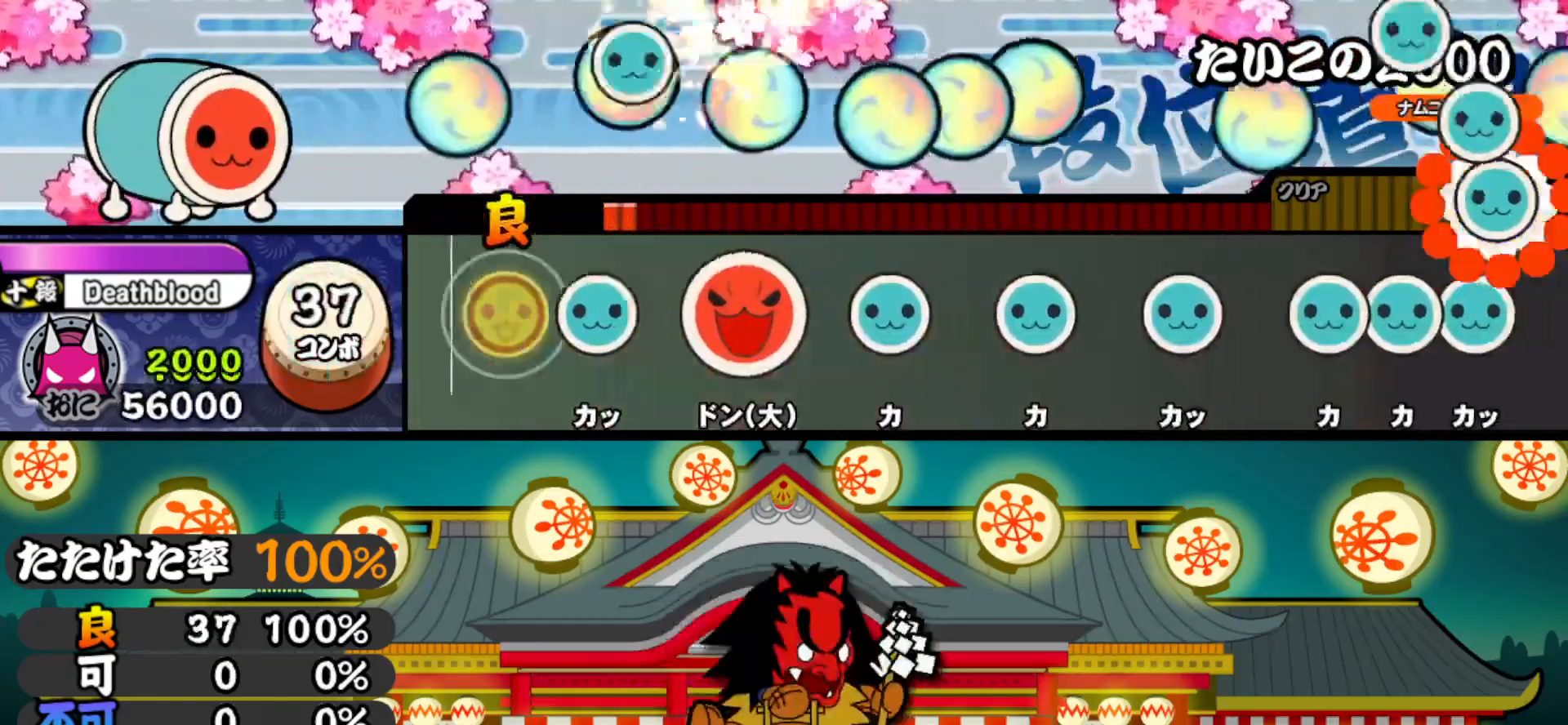
{"buttons": ["TRIANGLE"], "right_stick": "center", "events": [[17, "DPAD_UP", "up"], [117, "TRIANGLE", "down"], [250, "DPAD_RIGHT", "down"], [250, "TRIANGLE", "up"], [350, "DPAD_RIGHT", "up"], [383, "TRIANGLE", "down"]]}
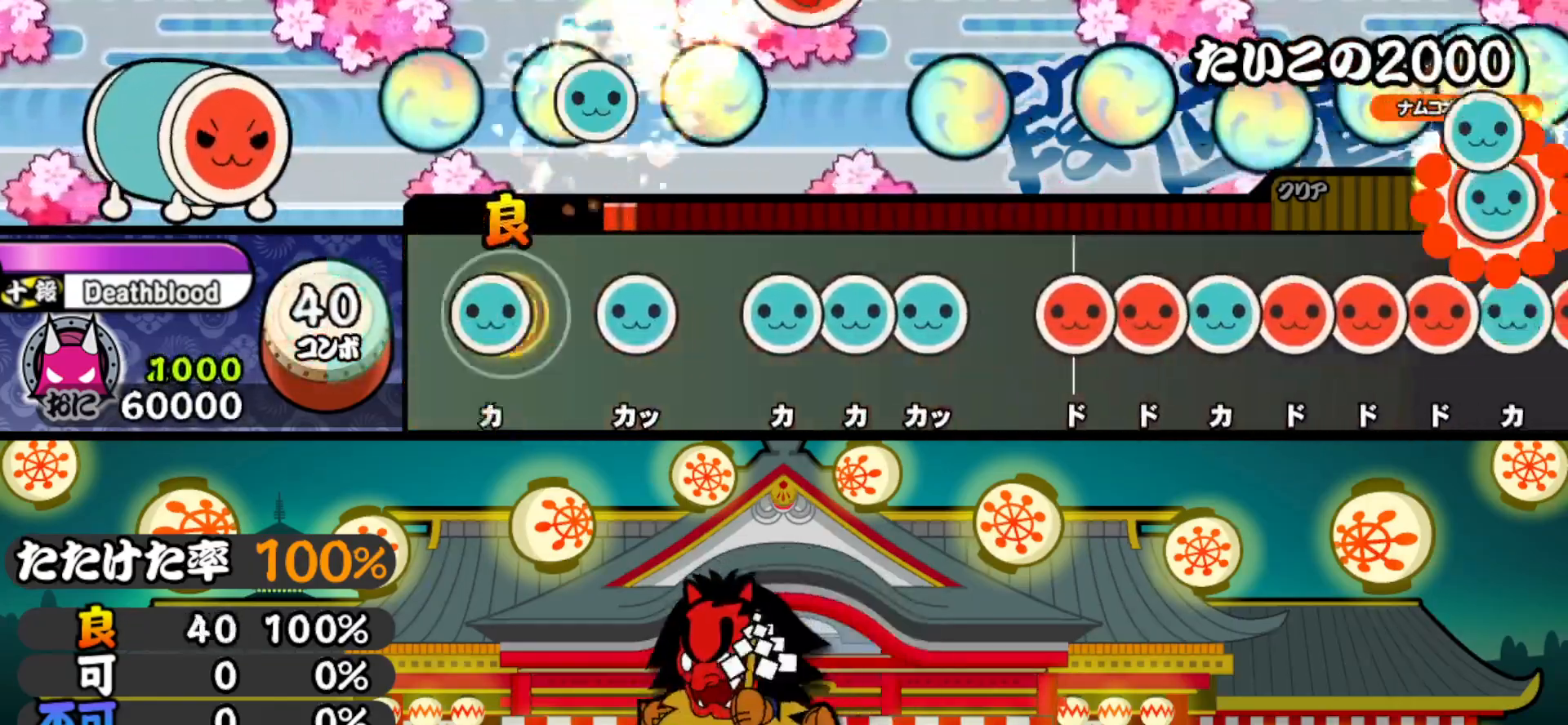
{"buttons": [], "right_stick": "center", "events": [[17, "TRIANGLE", "up"], [33, "DPAD_UP", "down"], [133, "DPAD_UP", "up"], [150, "TRIANGLE", "down"], [267, "DPAD_UP", "down"], [283, "TRIANGLE", "up"], [350, "DPAD_UP", "up"], [350, "TRIANGLE", "down"], [417, "DPAD_UP", "down"], [433, "TRIANGLE", "up"], [500, "DPAD_UP", "up"]]}
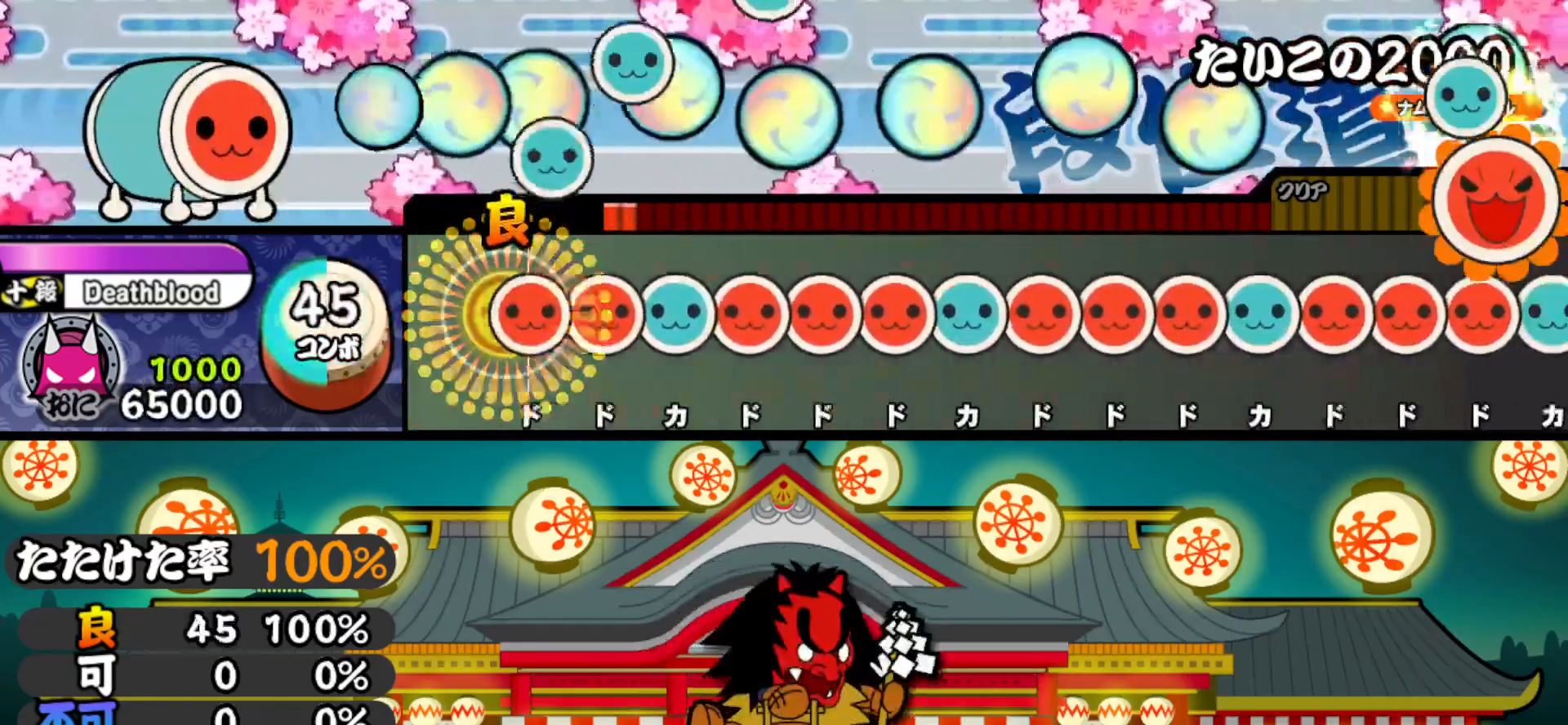
{"buttons": ["TRIANGLE"], "right_stick": "center", "events": [[50, "SQUARE", "down"], [100, "SQUARE", "up"], [117, "DPAD_RIGHT", "down"], [167, "DPAD_RIGHT", "up"], [183, "TRIANGLE", "down"], [250, "DPAD_RIGHT", "down"], [250, "TRIANGLE", "up"], [300, "DPAD_RIGHT", "up"], [333, "SQUARE", "down"], [383, "DPAD_RIGHT", "down"], [383, "SQUARE", "up"], [433, "DPAD_RIGHT", "up"], [450, "TRIANGLE", "down"]]}
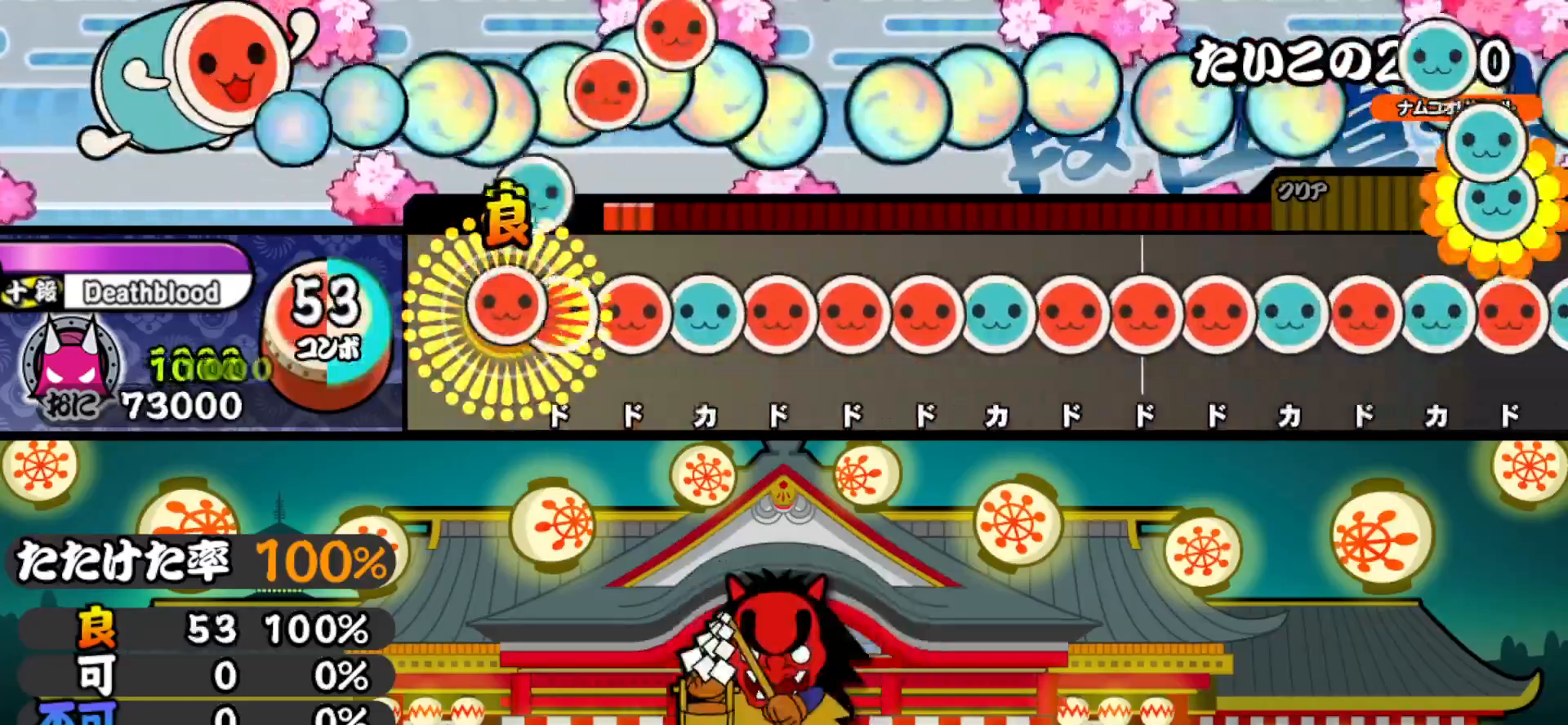
{"buttons": ["TRIANGLE"], "right_stick": "center", "events": [[17, "DPAD_RIGHT", "down"], [17, "TRIANGLE", "up"], [83, "DPAD_RIGHT", "up"], [83, "SQUARE", "down"], [150, "DPAD_RIGHT", "down"], [150, "SQUARE", "up"], [200, "DPAD_RIGHT", "up"], [217, "TRIANGLE", "down"], [283, "DPAD_RIGHT", "down"], [283, "TRIANGLE", "up"], [350, "DPAD_RIGHT", "up"], [350, "SQUARE", "down"], [400, "SQUARE", "up"], [417, "DPAD_RIGHT", "down"], [467, "TRIANGLE", "down"], [483, "DPAD_RIGHT", "up"]]}
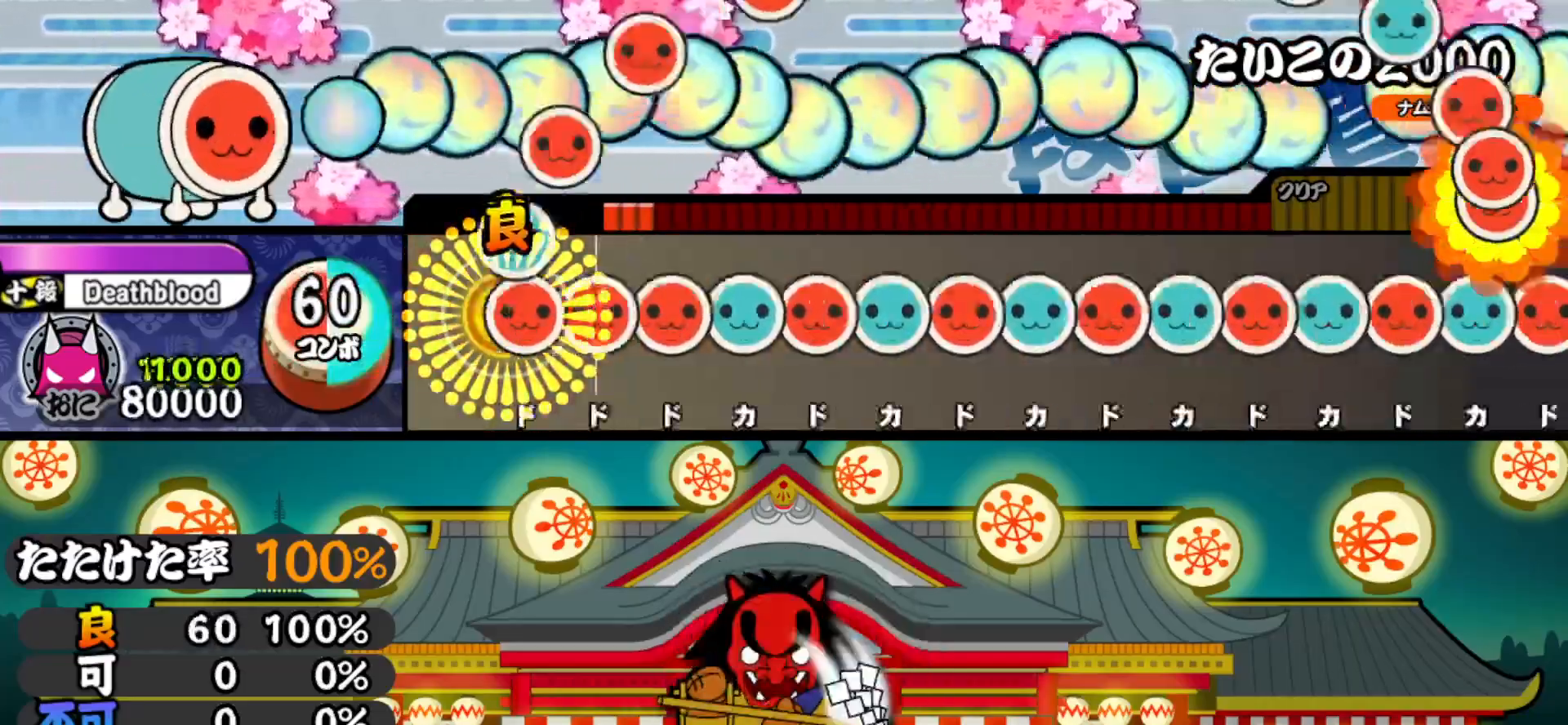
{"buttons": ["DPAD_RIGHT"], "right_stick": "center", "events": [[50, "DPAD_RIGHT", "down"], [50, "TRIANGLE", "up"], [133, "DPAD_RIGHT", "up"], [133, "SQUARE", "down"], [183, "SQUARE", "up"], [200, "DPAD_RIGHT", "down"], [250, "DPAD_RIGHT", "up"], [250, "TRIANGLE", "down"], [333, "DPAD_RIGHT", "down"], [333, "TRIANGLE", "up"], [383, "DPAD_RIGHT", "up"], [383, "TRIANGLE", "down"], [450, "DPAD_RIGHT", "down"], [450, "TRIANGLE", "up"]]}
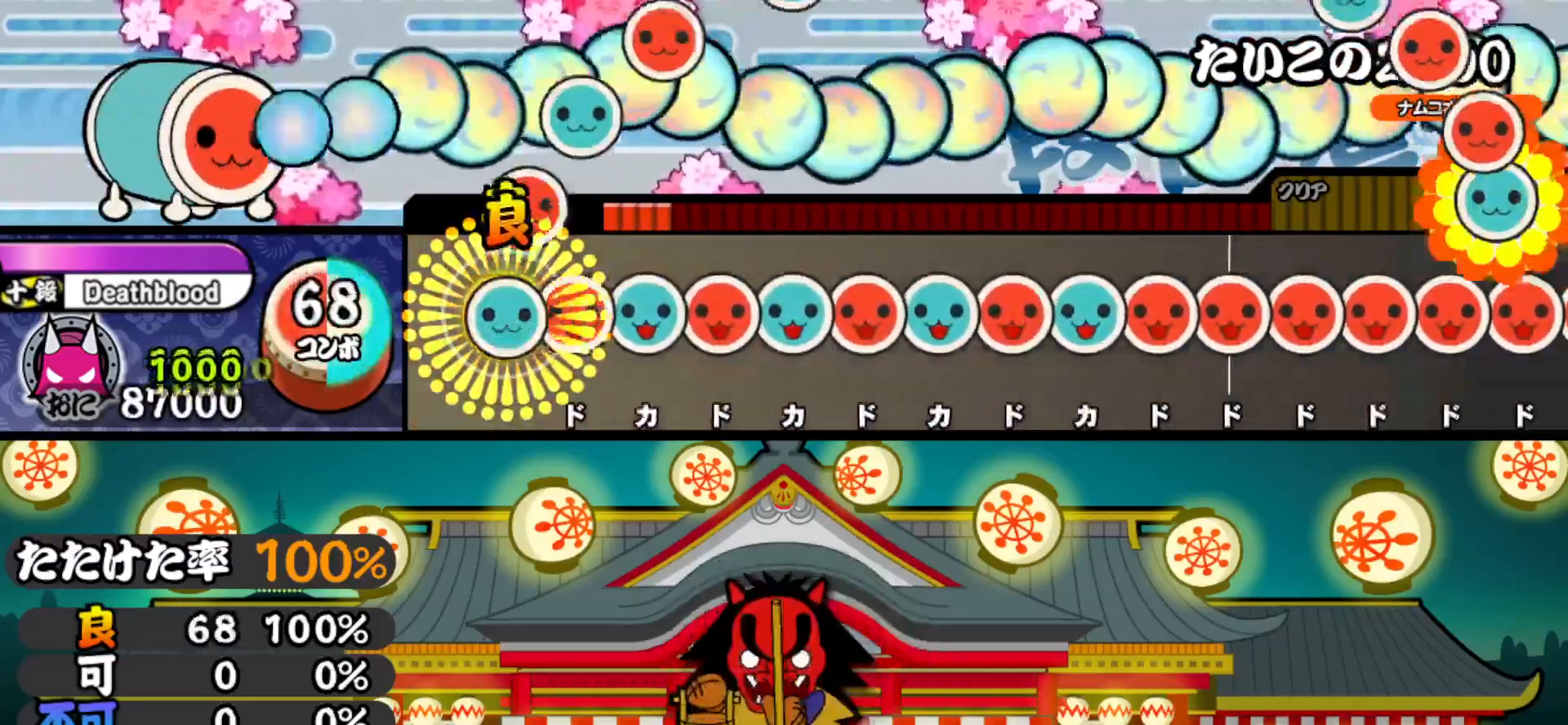
{"buttons": ["DPAD_RIGHT"], "right_stick": "center", "events": [[17, "DPAD_RIGHT", "up"], [17, "TRIANGLE", "down"], [67, "DPAD_RIGHT", "down"], [83, "TRIANGLE", "up"], [133, "DPAD_RIGHT", "up"], [133, "TRIANGLE", "down"], [200, "DPAD_RIGHT", "down"], [217, "TRIANGLE", "up"], [283, "DPAD_RIGHT", "up"], [283, "TRIANGLE", "down"], [350, "DPAD_RIGHT", "down"], [350, "TRIANGLE", "up"], [400, "TRIANGLE", "down"], [417, "DPAD_RIGHT", "up"], [483, "DPAD_RIGHT", "down"], [483, "TRIANGLE", "up"]]}
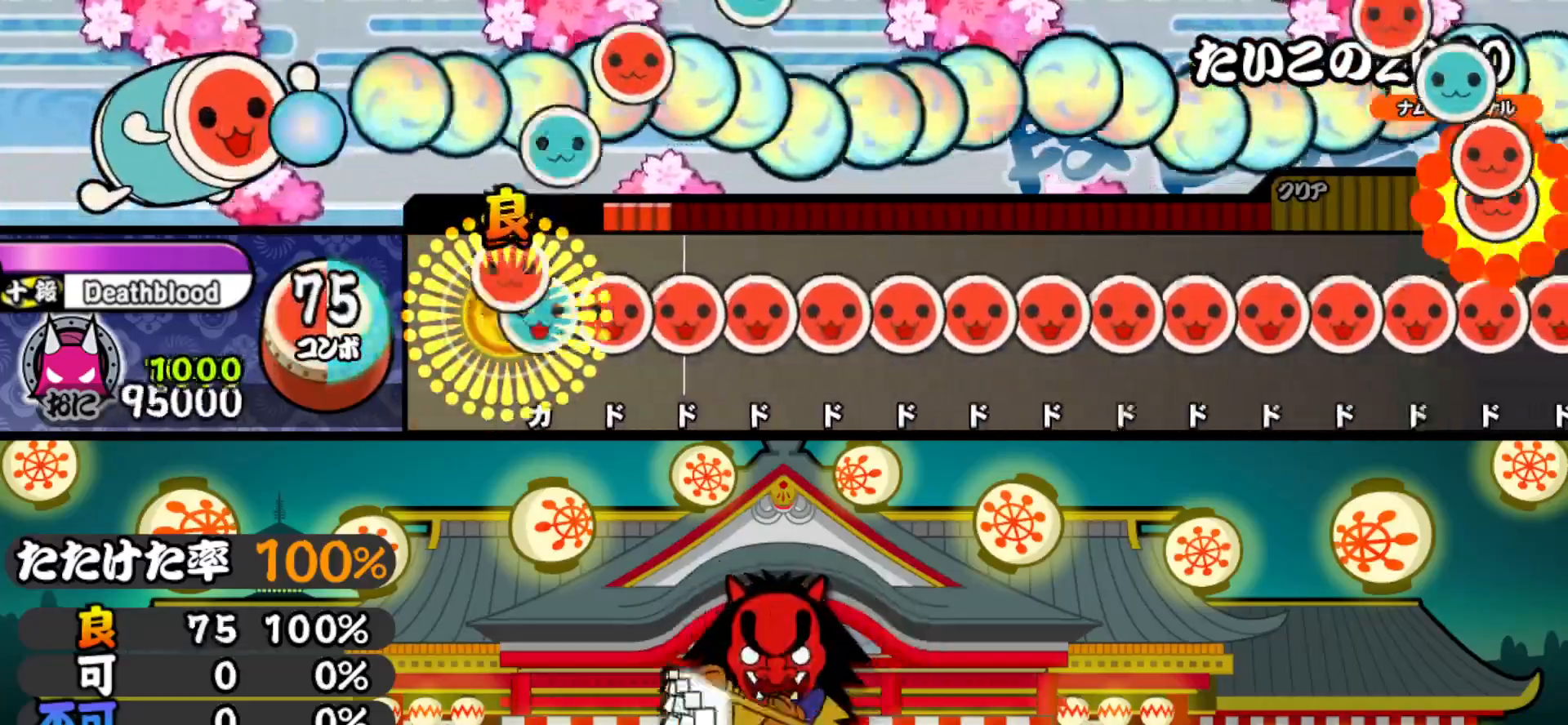
{"buttons": ["SQUARE"], "right_stick": "center", "events": [[33, "DPAD_RIGHT", "up"], [33, "TRIANGLE", "down"], [117, "DPAD_RIGHT", "down"], [133, "TRIANGLE", "up"], [183, "DPAD_RIGHT", "up"], [183, "SQUARE", "down"], [250, "DPAD_RIGHT", "down"], [250, "SQUARE", "up"], [317, "DPAD_RIGHT", "up"], [317, "SQUARE", "down"], [367, "SQUARE", "up"], [383, "DPAD_RIGHT", "down"], [450, "DPAD_RIGHT", "up"], [450, "SQUARE", "down"]]}
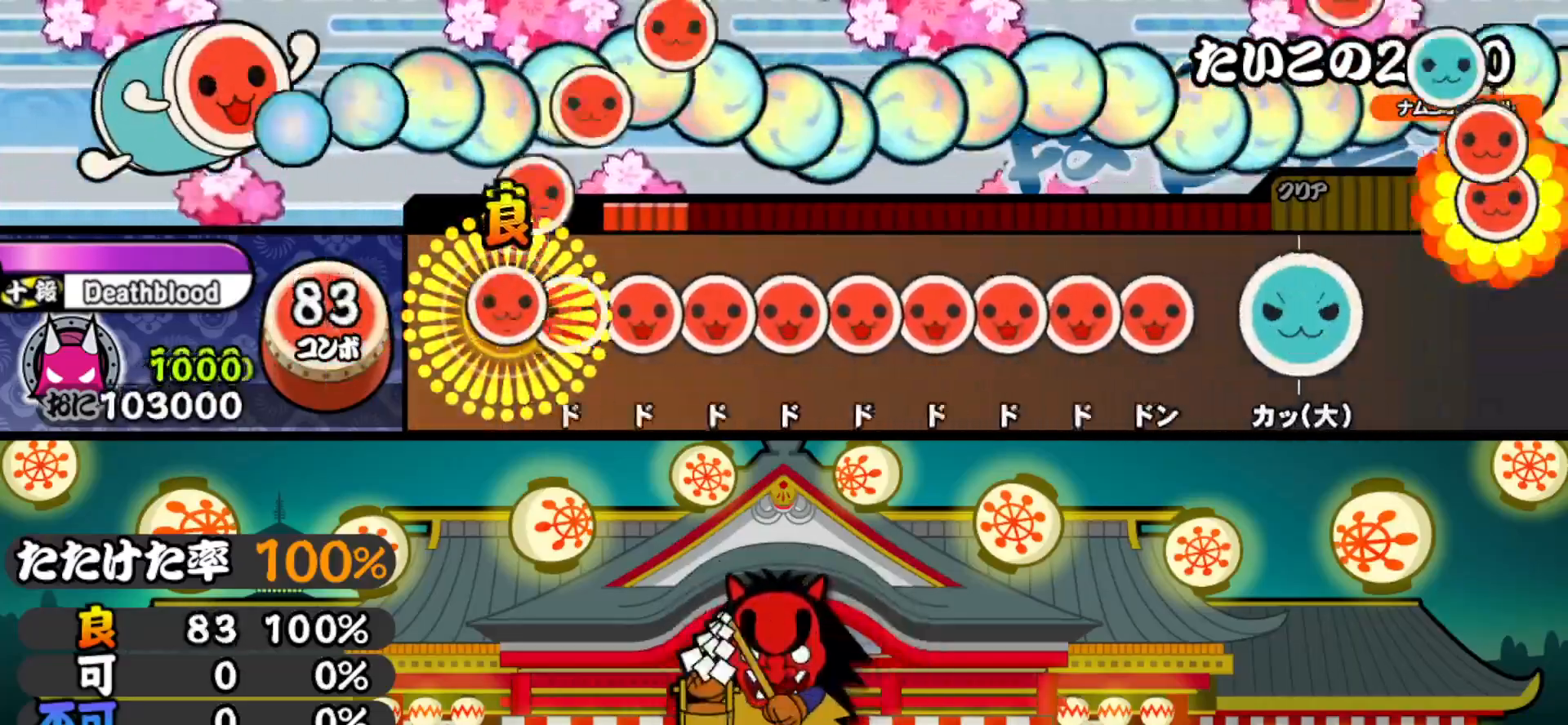
{"buttons": ["SQUARE"], "right_stick": "center", "events": [[17, "DPAD_RIGHT", "down"], [17, "SQUARE", "up"], [67, "DPAD_RIGHT", "up"], [83, "SQUARE", "down"], [150, "DPAD_RIGHT", "down"], [150, "SQUARE", "up"], [233, "DPAD_RIGHT", "up"], [233, "SQUARE", "down"], [283, "DPAD_RIGHT", "down"], [283, "SQUARE", "up"], [367, "DPAD_RIGHT", "up"], [367, "SQUARE", "down"], [433, "DPAD_RIGHT", "down"], [433, "SQUARE", "up"], [500, "DPAD_RIGHT", "up"], [500, "SQUARE", "down"]]}
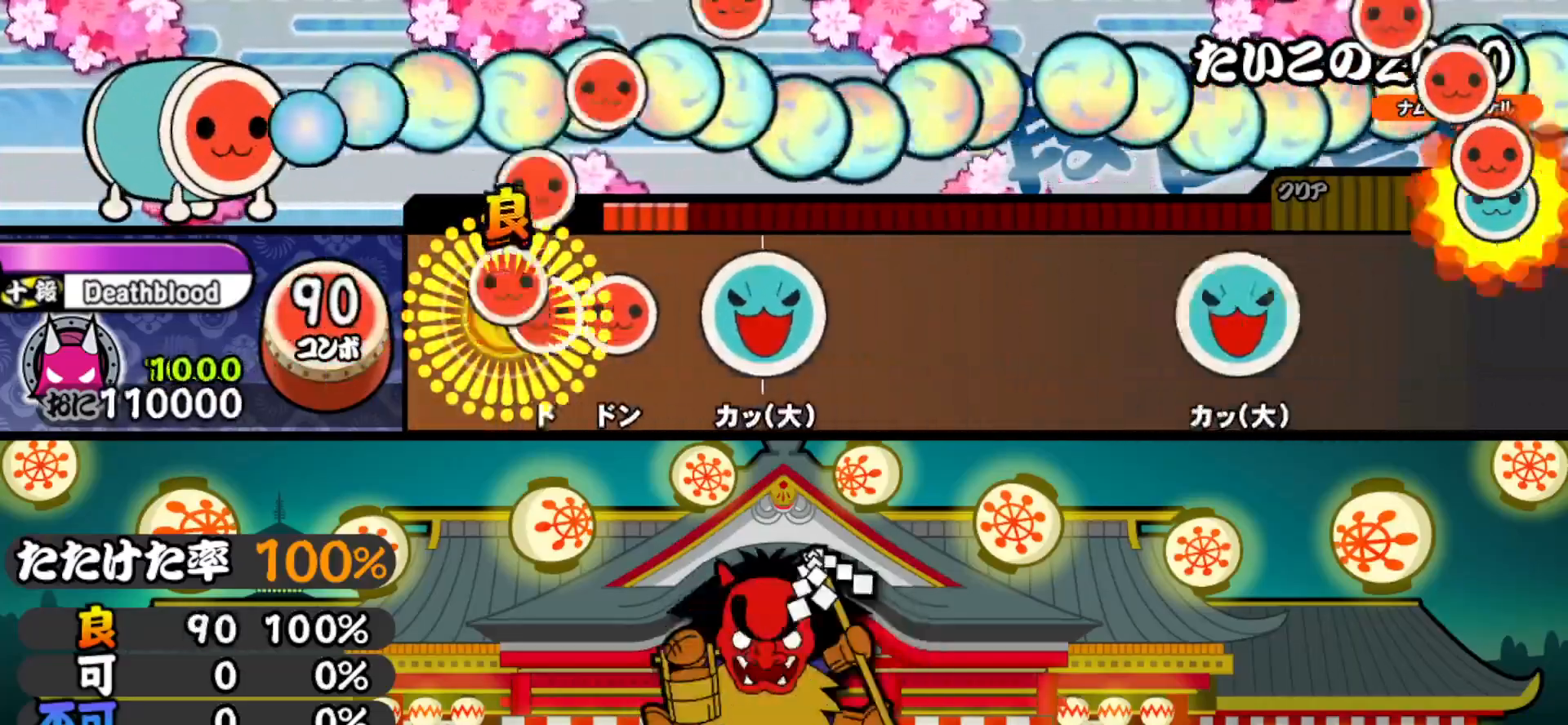
{"buttons": [], "right_stick": "center", "events": [[50, "DPAD_RIGHT", "down"], [50, "SQUARE", "up"], [117, "SQUARE", "down"], [133, "DPAD_RIGHT", "up"], [233, "DPAD_UP", "down"], [233, "SQUARE", "up"], [333, "DPAD_UP", "up"]]}
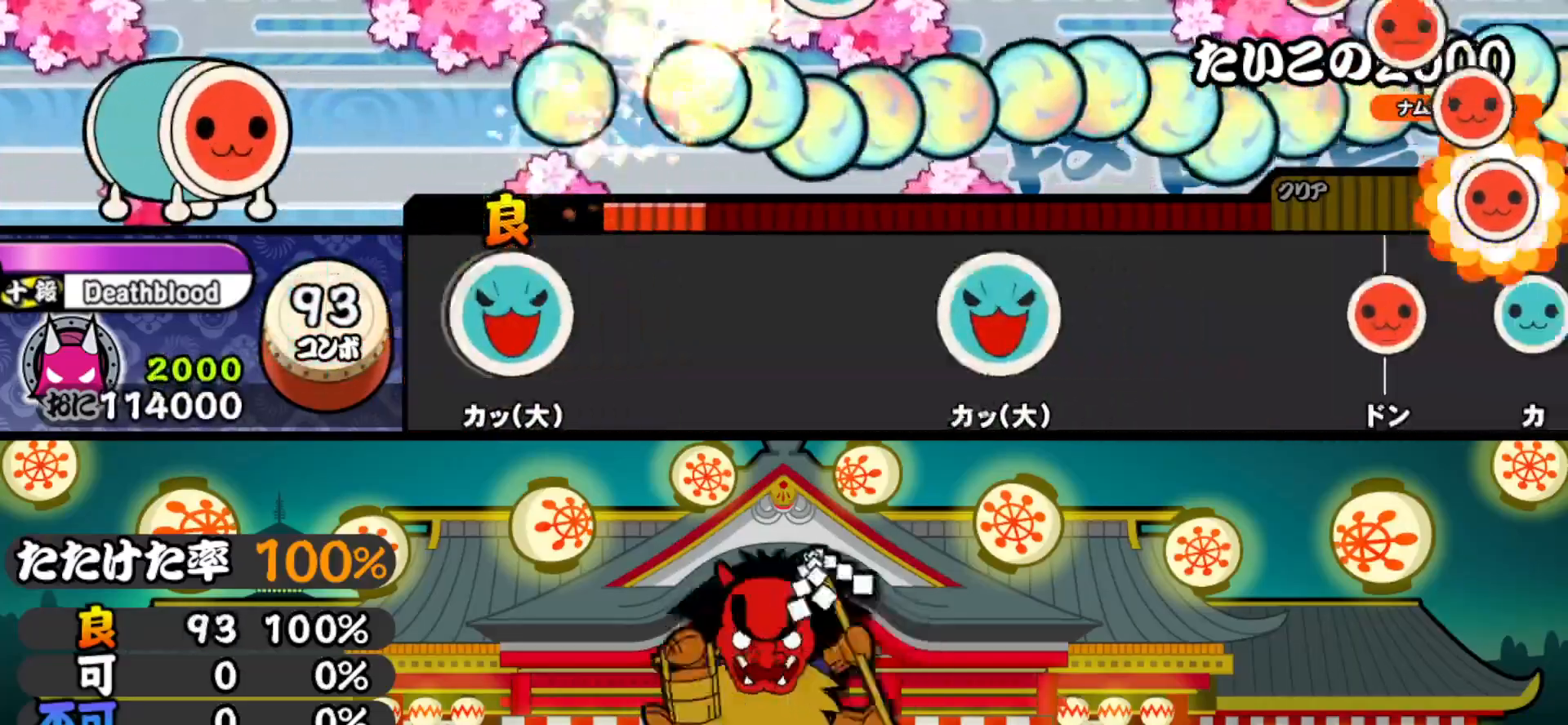
{"buttons": [], "right_stick": "center", "events": [[33, "TRIANGLE", "down"], [150, "TRIANGLE", "up"], [283, "TRIANGLE", "down"], [433, "TRIANGLE", "up"]]}
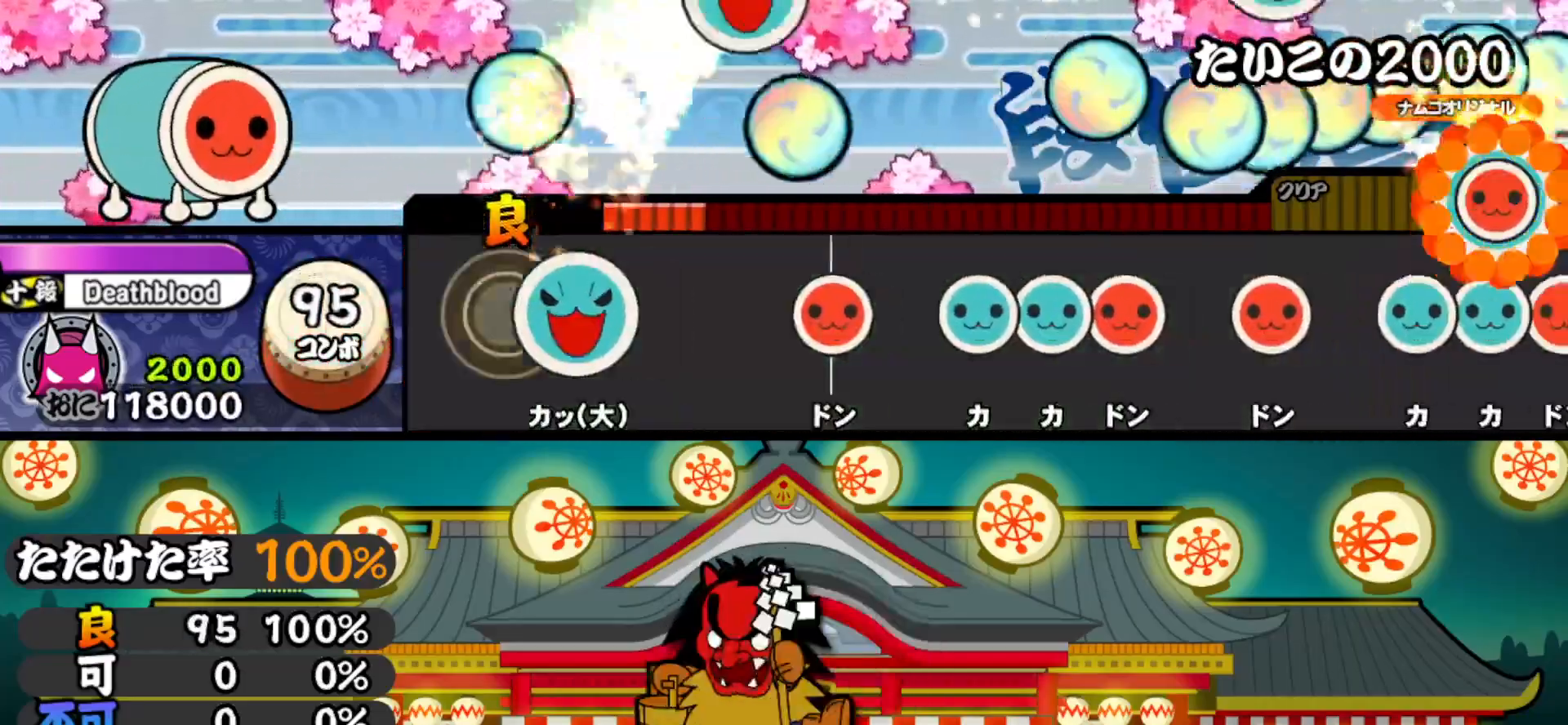
{"buttons": ["DPAD_UP"], "right_stick": "center", "events": [[67, "TRIANGLE", "down"], [183, "TRIANGLE", "up"], [300, "SQUARE", "down"], [433, "SQUARE", "up"], [450, "DPAD_UP", "down"]]}
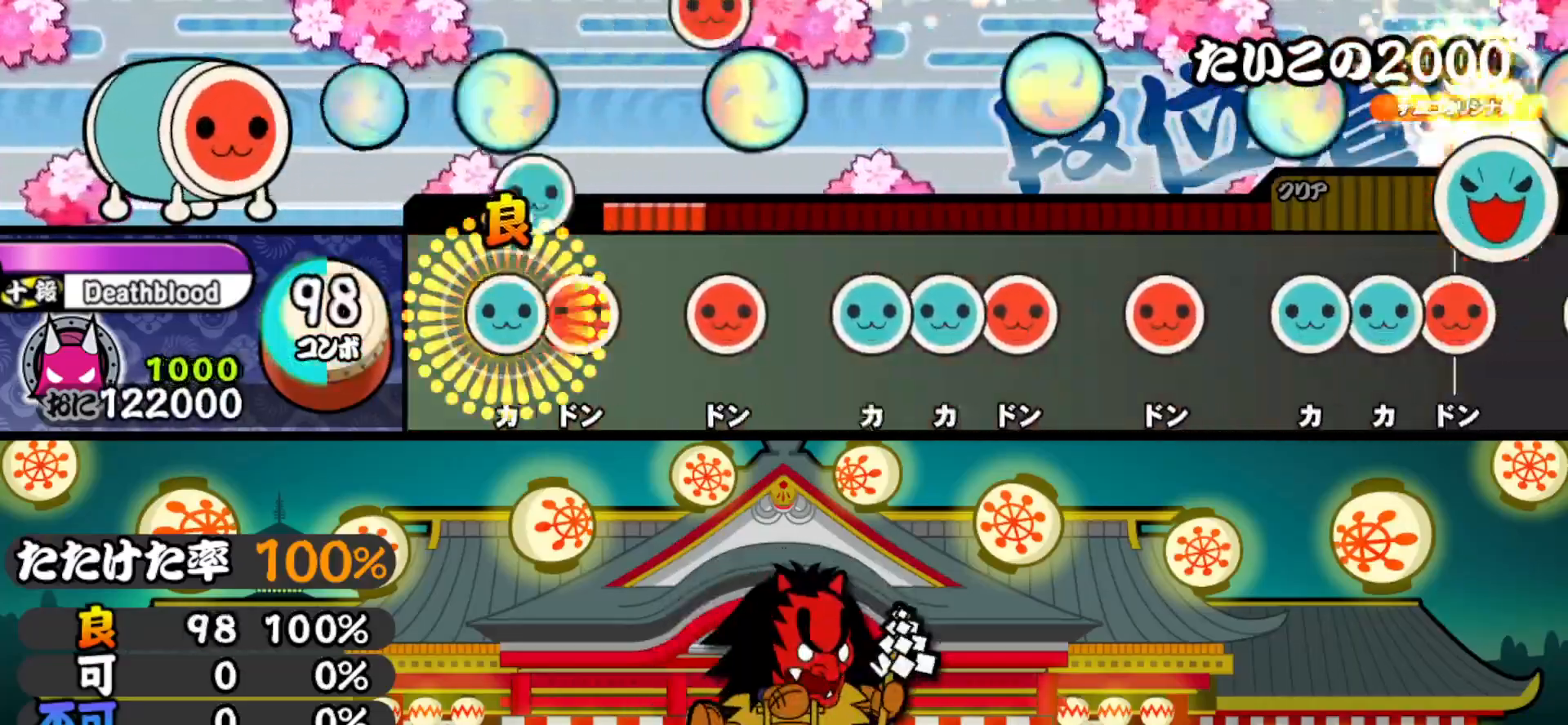
{"buttons": ["TRIANGLE", "DPAD_RIGHT"], "right_stick": "center", "events": [[33, "DPAD_UP", "up"], [33, "TRIANGLE", "down"], [100, "DPAD_RIGHT", "down"], [117, "TRIANGLE", "up"], [233, "DPAD_RIGHT", "up"], [233, "SQUARE", "down"], [350, "SQUARE", "up"], [367, "DPAD_UP", "down"], [433, "TRIANGLE", "down"], [450, "DPAD_UP", "up"], [500, "DPAD_RIGHT", "down"]]}
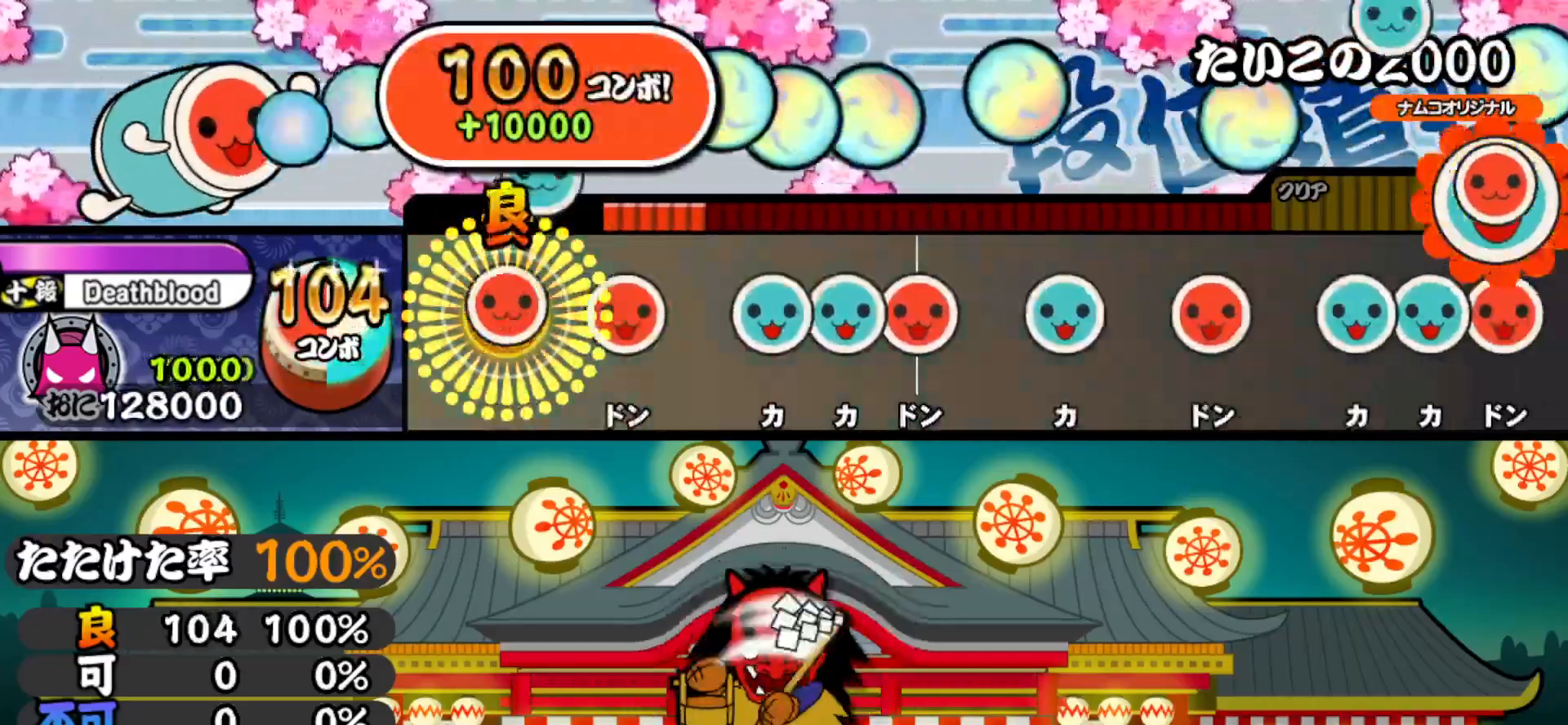
{"buttons": ["DPAD_RIGHT"], "right_stick": "center", "events": [[33, "TRIANGLE", "up"], [133, "DPAD_RIGHT", "up"], [133, "SQUARE", "down"], [250, "DPAD_UP", "down"], [250, "SQUARE", "up"], [317, "TRIANGLE", "down"], [350, "DPAD_UP", "up"], [400, "DPAD_RIGHT", "down"], [433, "TRIANGLE", "up"]]}
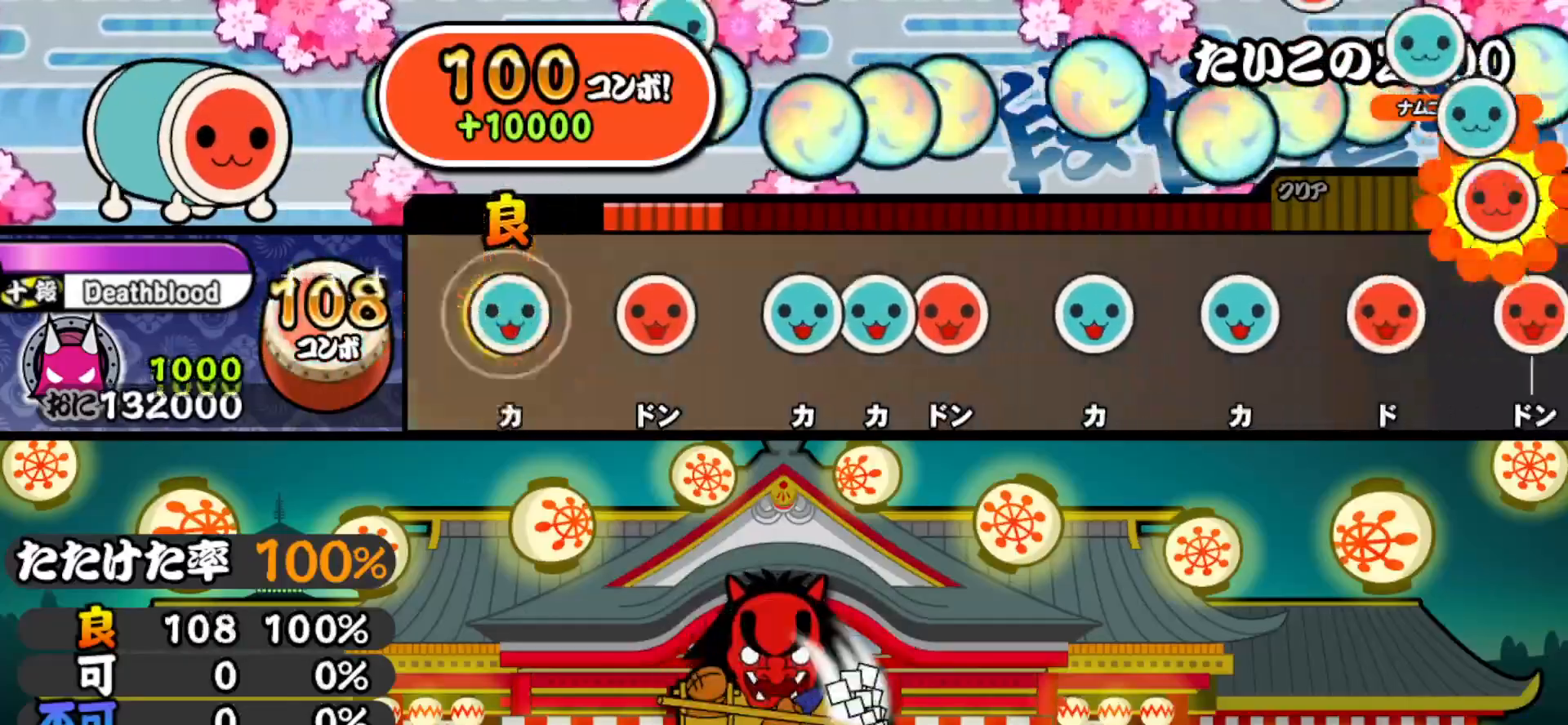
{"buttons": ["SQUARE"], "right_stick": "center", "events": [[33, "DPAD_RIGHT", "up"], [33, "TRIANGLE", "down"], [150, "DPAD_RIGHT", "down"], [167, "TRIANGLE", "up"], [283, "DPAD_RIGHT", "up"], [300, "TRIANGLE", "down"], [350, "DPAD_UP", "down"], [350, "TRIANGLE", "up"], [433, "SQUARE", "down"], [450, "DPAD_UP", "up"]]}
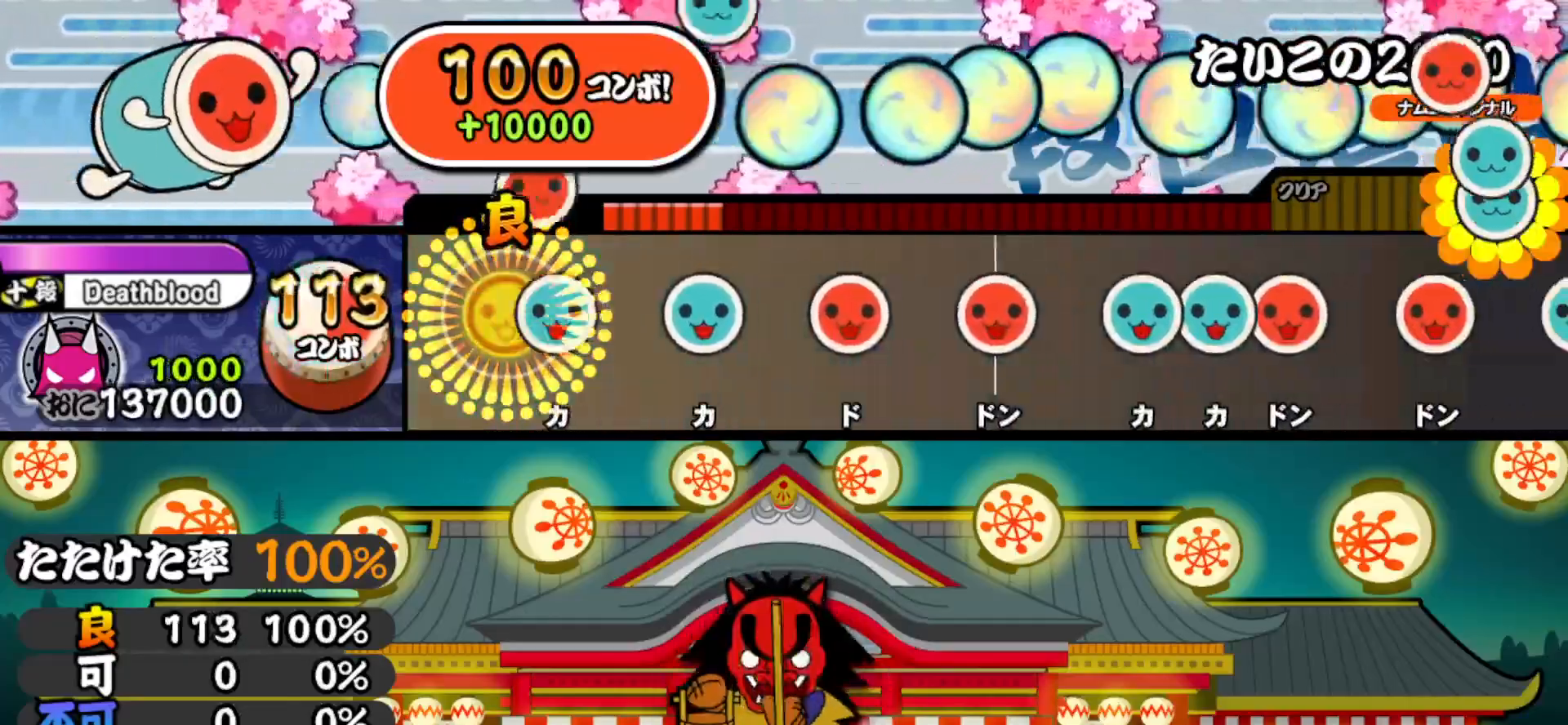
{"buttons": ["SQUARE"], "right_stick": "center", "events": [[50, "DPAD_UP", "down"], [50, "SQUARE", "up"], [167, "DPAD_UP", "up"], [200, "TRIANGLE", "down"], [333, "DPAD_RIGHT", "down"], [333, "TRIANGLE", "up"], [450, "DPAD_RIGHT", "up"], [467, "SQUARE", "down"]]}
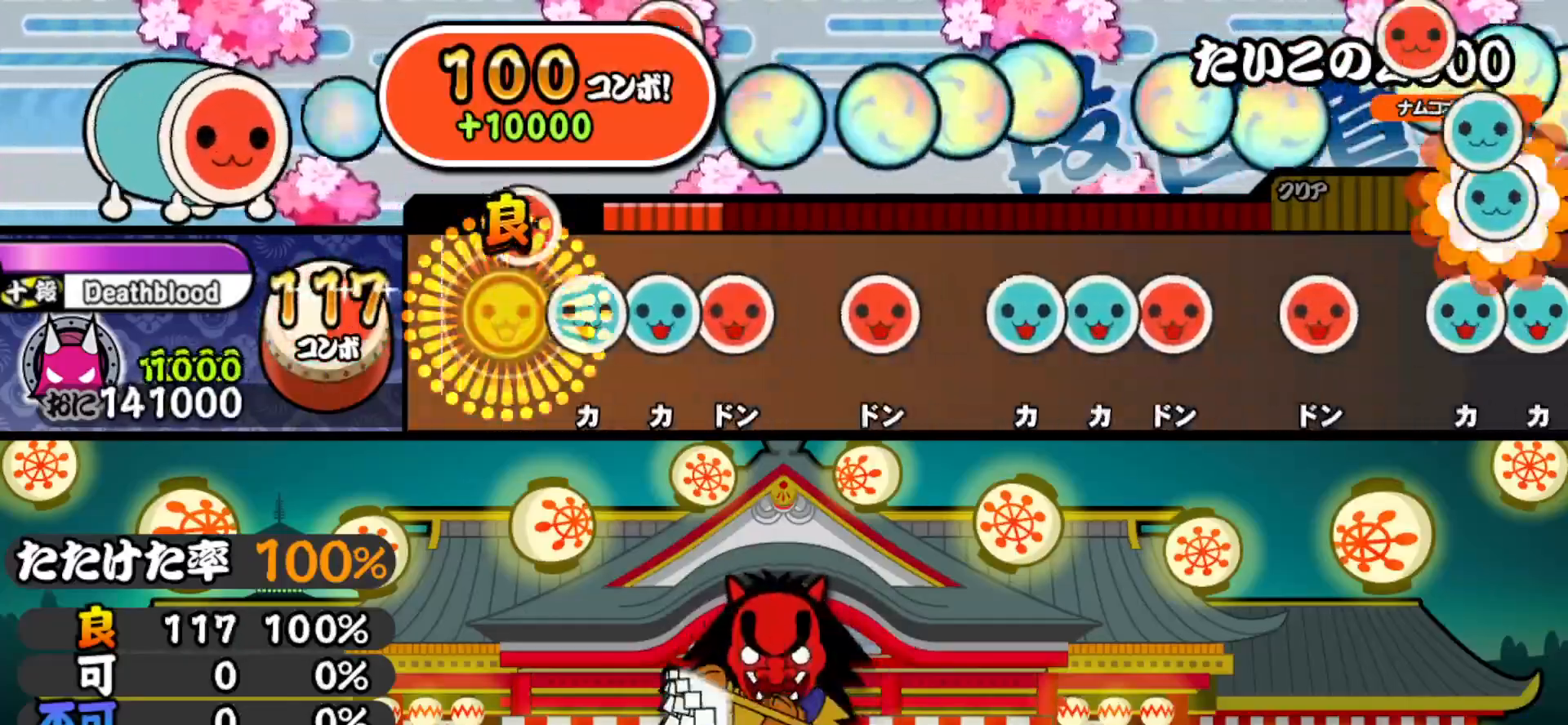
{"buttons": [], "right_stick": "center", "events": [[83, "SQUARE", "up"], [100, "DPAD_UP", "down"], [150, "TRIANGLE", "down"], [183, "DPAD_UP", "up"], [250, "DPAD_RIGHT", "down"], [267, "TRIANGLE", "up"], [367, "DPAD_RIGHT", "up"], [383, "SQUARE", "down"], [500, "SQUARE", "up"]]}
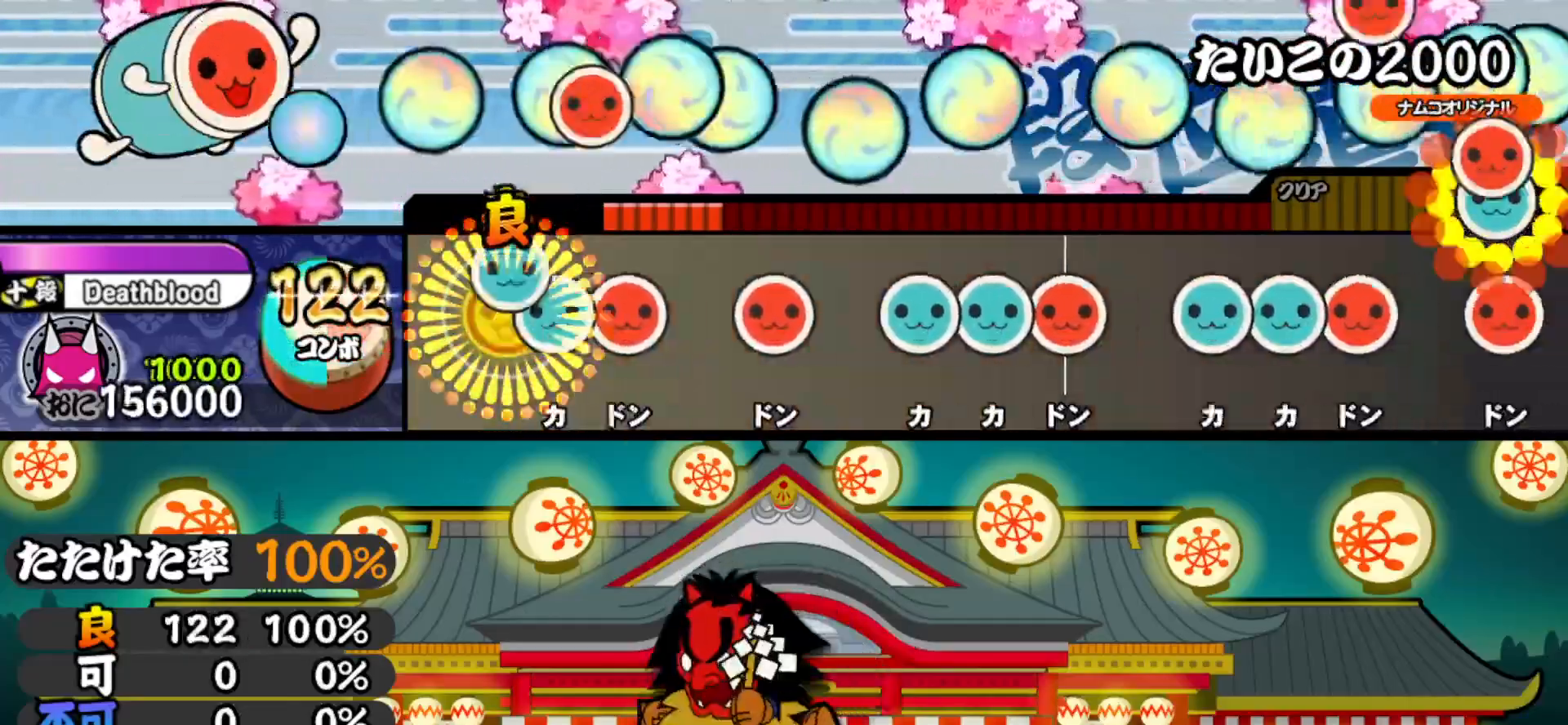
{"buttons": ["TRIANGLE"], "right_stick": "center", "events": [[17, "DPAD_UP", "down"], [50, "TRIANGLE", "down"], [67, "DPAD_UP", "up"], [150, "DPAD_RIGHT", "down"], [167, "TRIANGLE", "up"], [283, "DPAD_RIGHT", "up"], [283, "SQUARE", "down"], [383, "SQUARE", "up"], [400, "DPAD_UP", "down"], [467, "TRIANGLE", "down"], [483, "DPAD_UP", "up"]]}
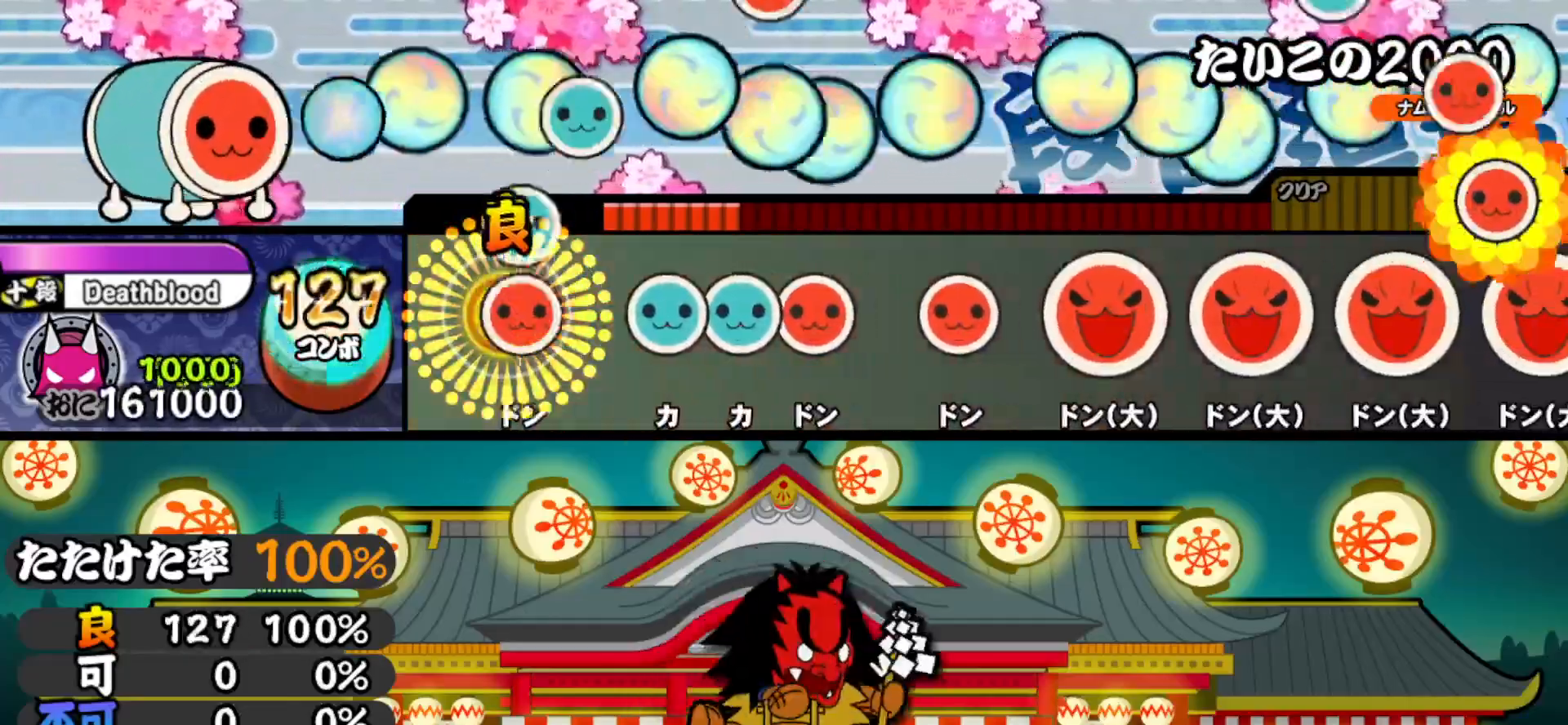
{"buttons": ["DPAD_RIGHT"], "right_stick": "center", "events": [[33, "DPAD_RIGHT", "down"], [67, "TRIANGLE", "up"], [150, "DPAD_RIGHT", "up"], [167, "TRIANGLE", "down"], [233, "DPAD_UP", "down"], [250, "TRIANGLE", "up"], [300, "SQUARE", "down"], [317, "DPAD_UP", "up"], [433, "DPAD_RIGHT", "down"], [433, "SQUARE", "up"]]}